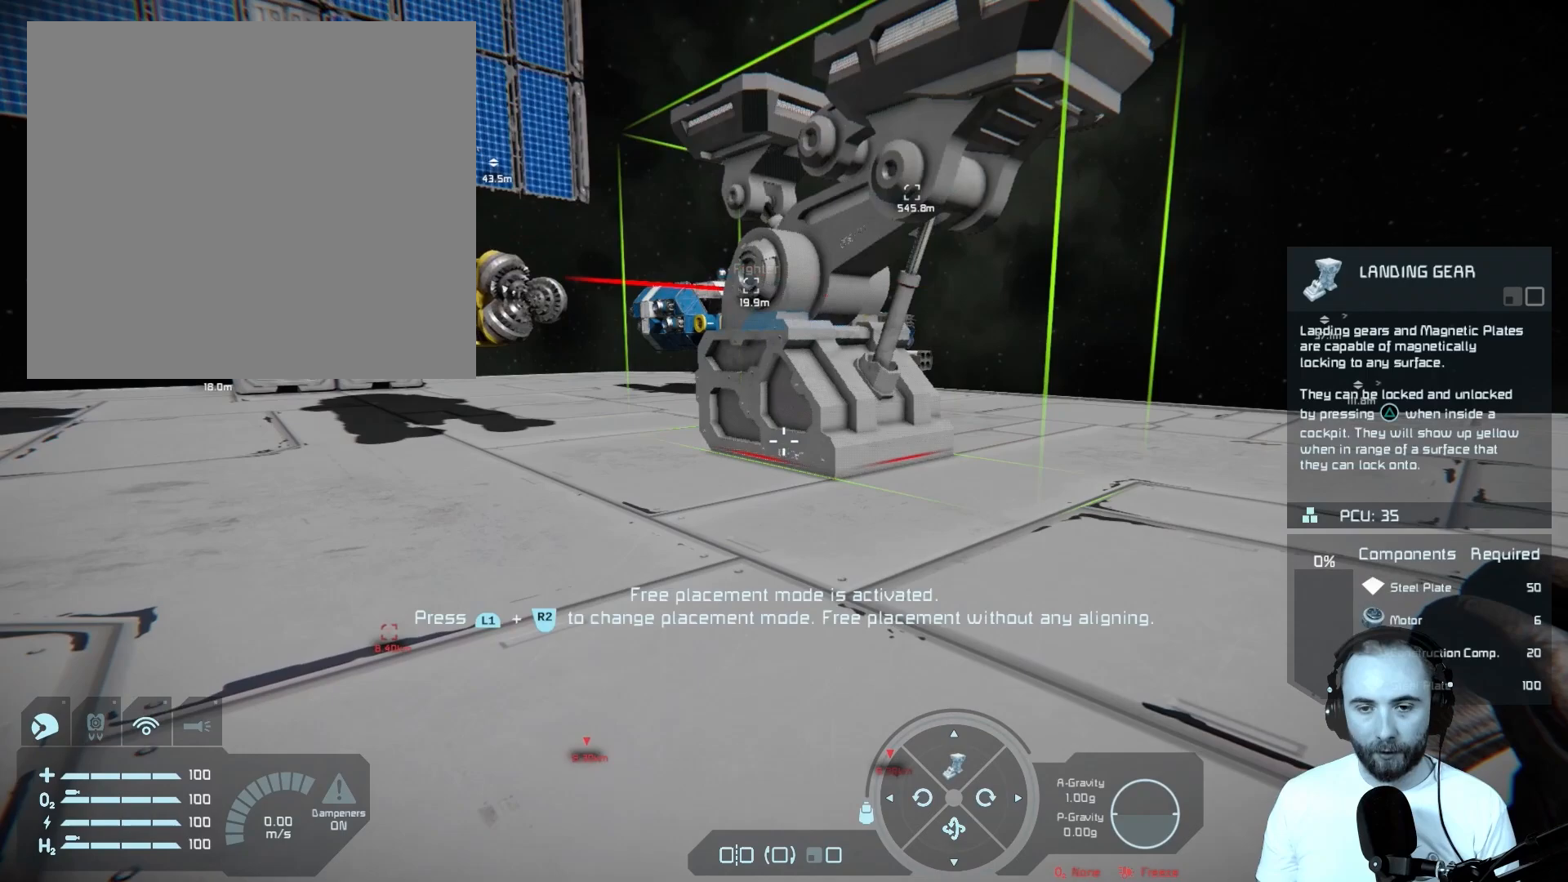
Gameplay with a controller (PlayStation layout); each line is a JSON object with the inputs held at the frame after it. "events" lists button and stick changes between this image and that frame as [ms after this image, input, new state], when the widget could be followed in between.
{"buttons": [], "left_stick": "center", "right_stick": "right", "events": [[67, "right_stick", "down-right"], [333, "right_stick", "right"]]}
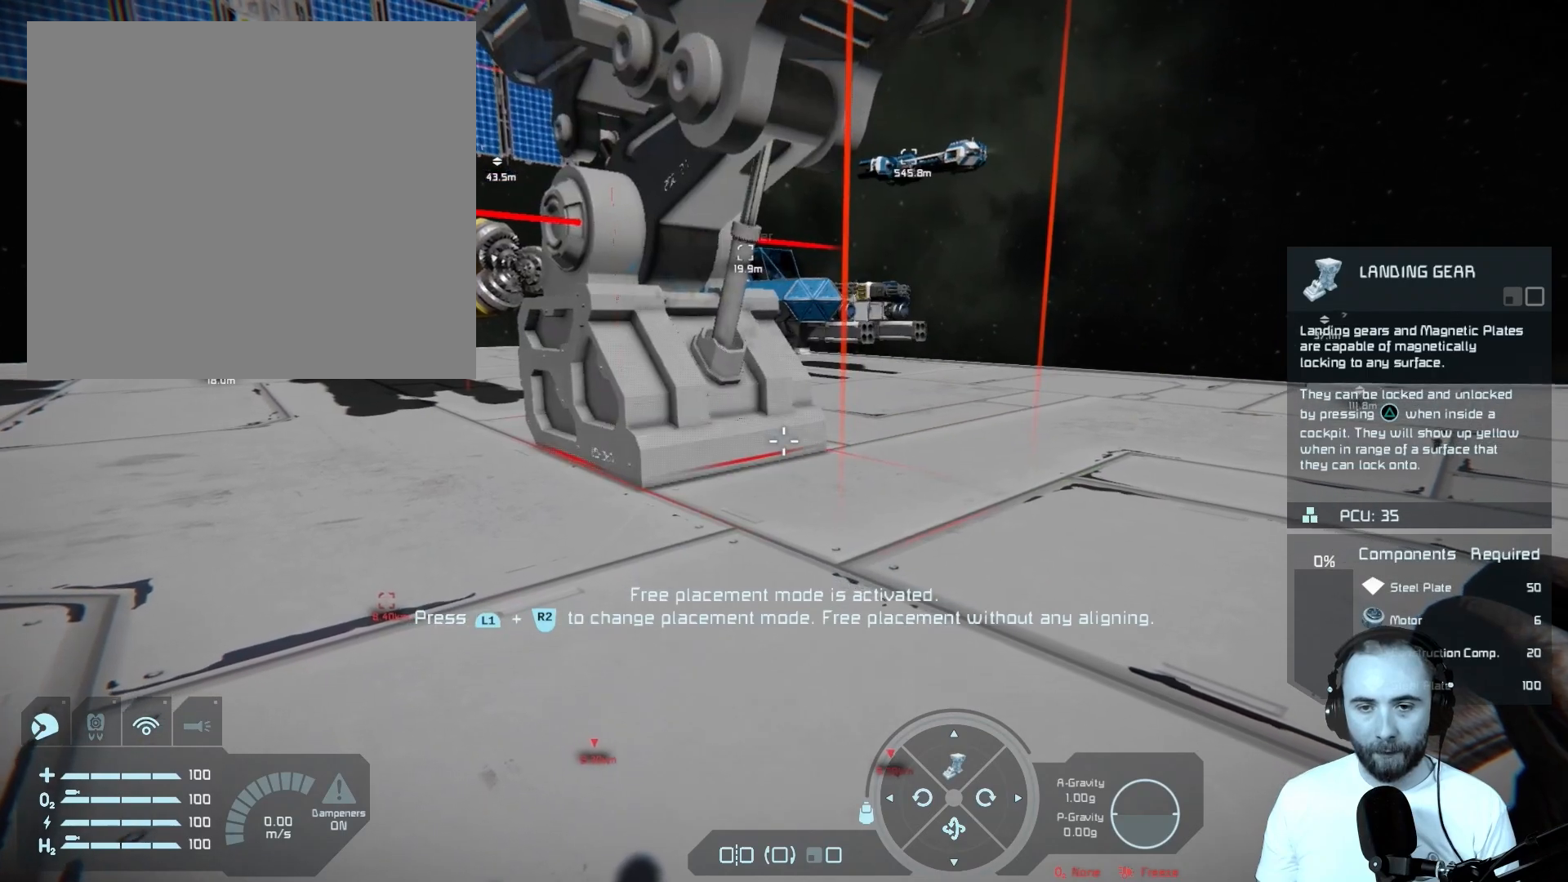
{"buttons": [], "left_stick": "center", "right_stick": "right", "events": []}
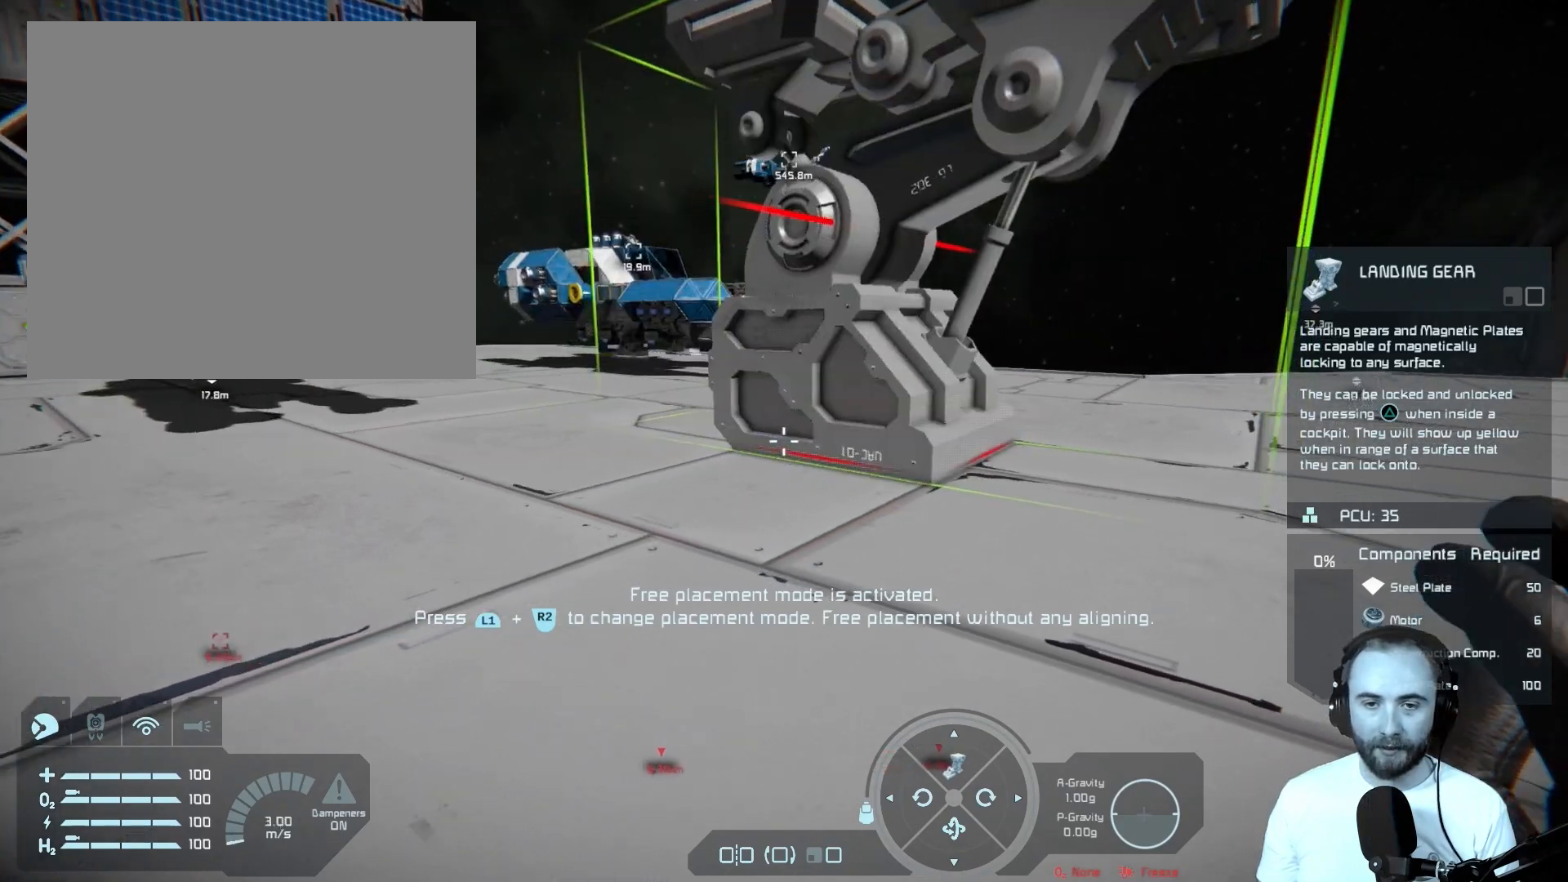
{"buttons": [], "left_stick": "center", "right_stick": "center", "events": [[467, "right_stick", "center"]]}
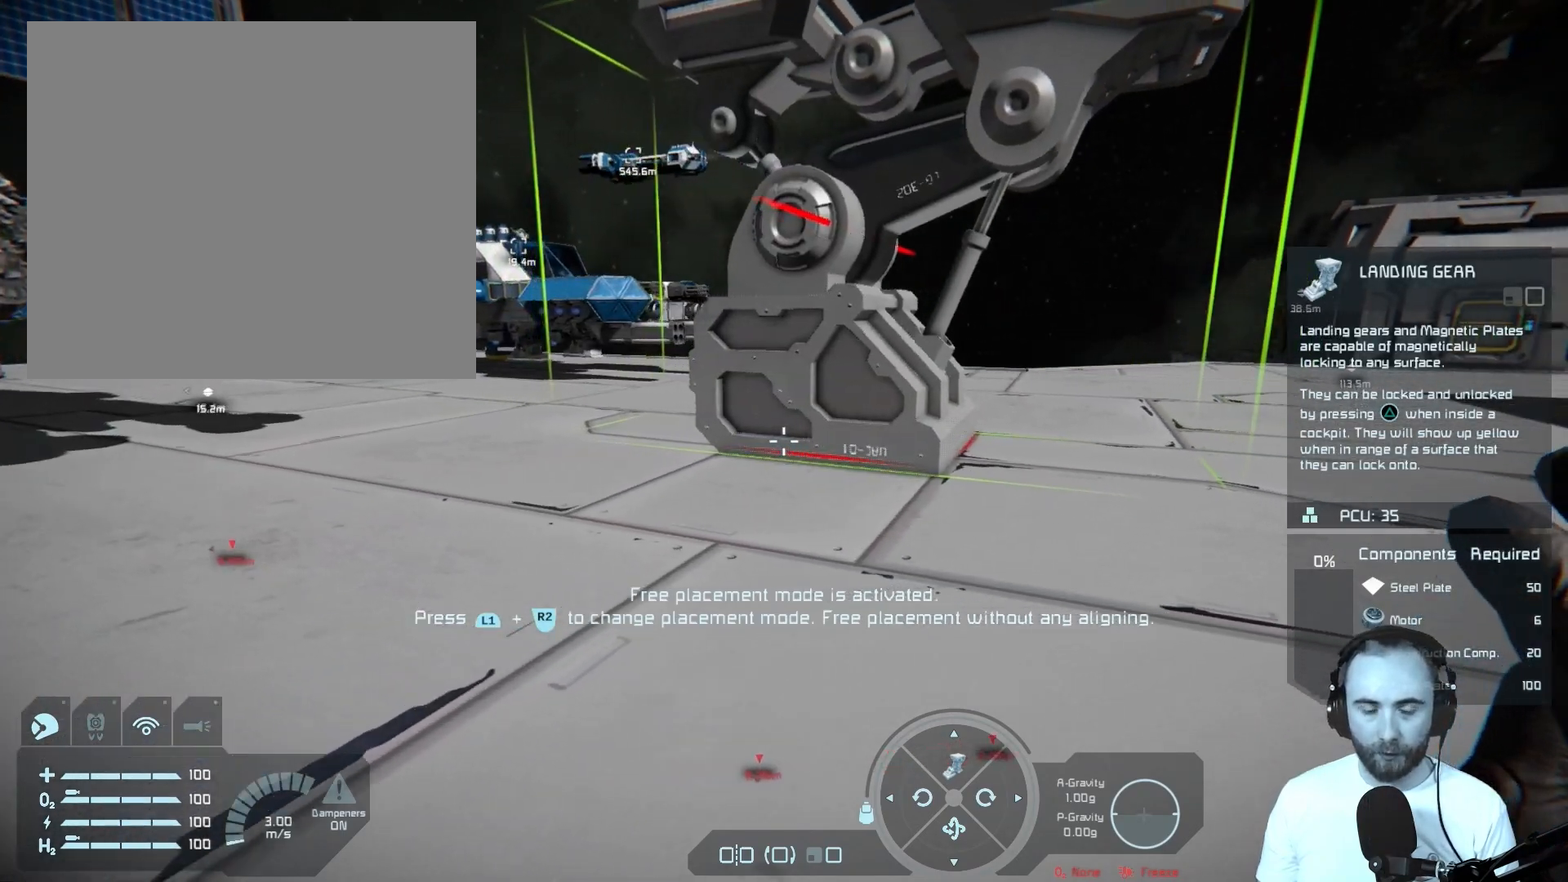
{"buttons": [], "left_stick": "center", "right_stick": "center", "events": []}
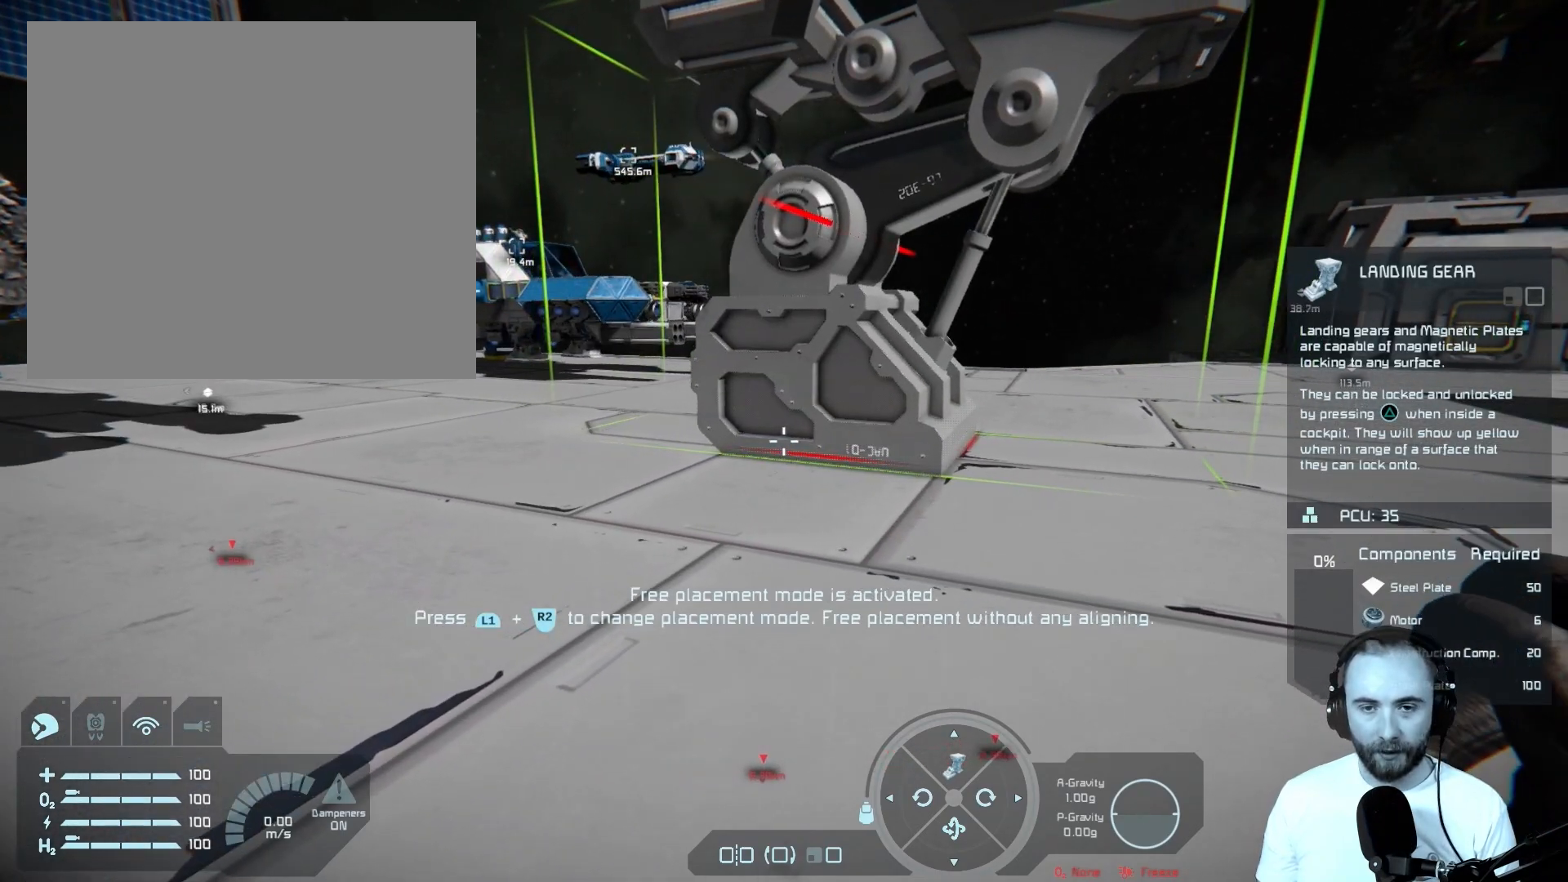
{"buttons": [], "left_stick": "center", "right_stick": "down-right", "events": [[117, "right_stick", "right"], [367, "right_stick", "down-right"]]}
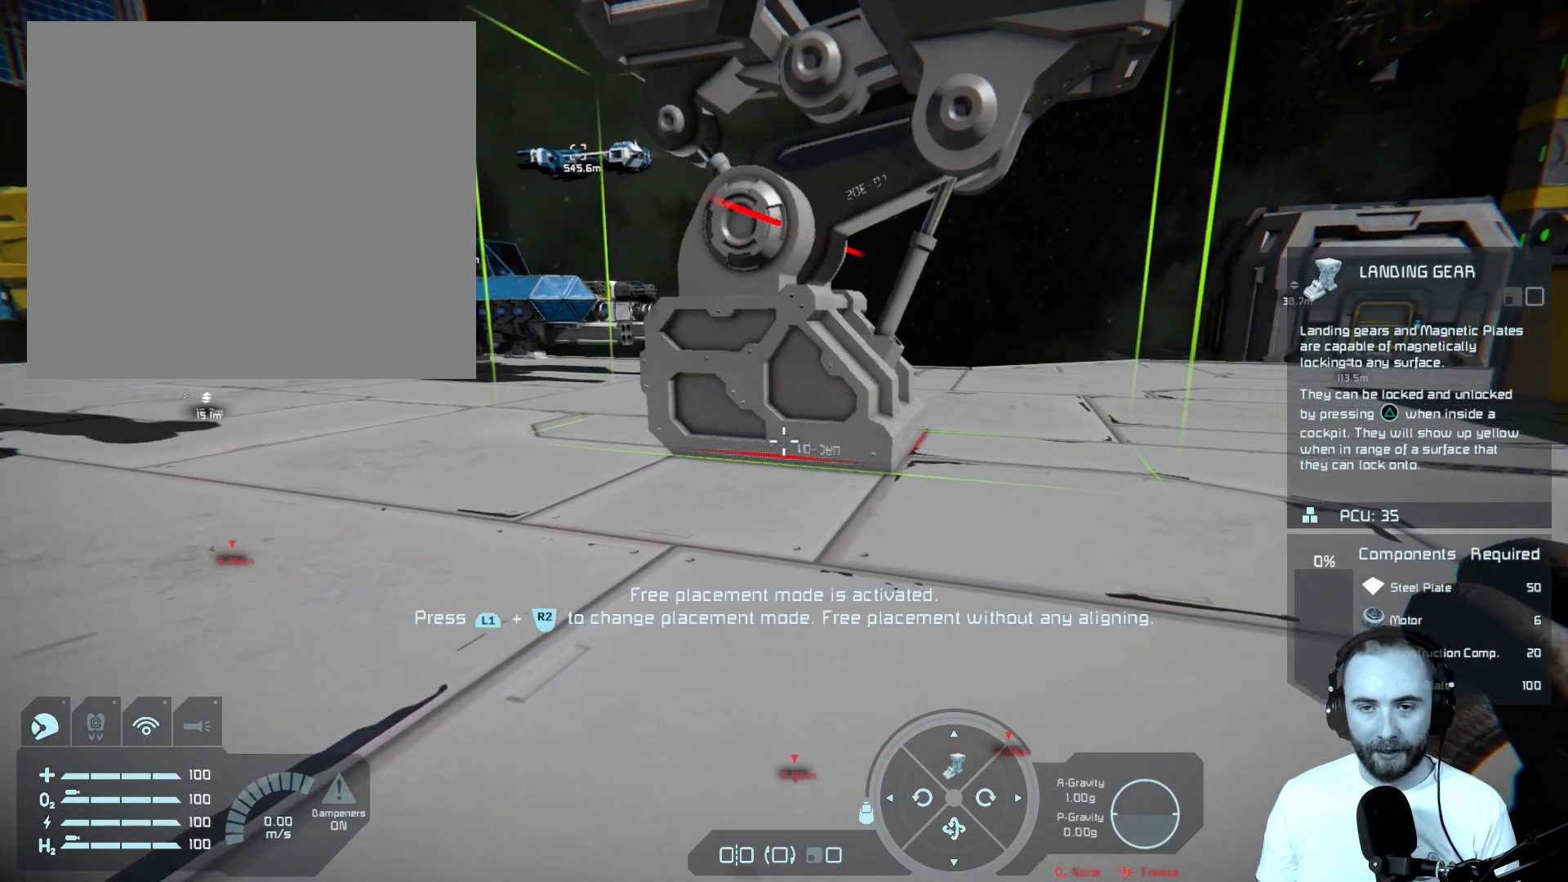
{"buttons": [], "left_stick": "up-left", "right_stick": "right", "events": [[67, "left_stick", "up"], [317, "left_stick", "up-left"], [450, "right_stick", "right"]]}
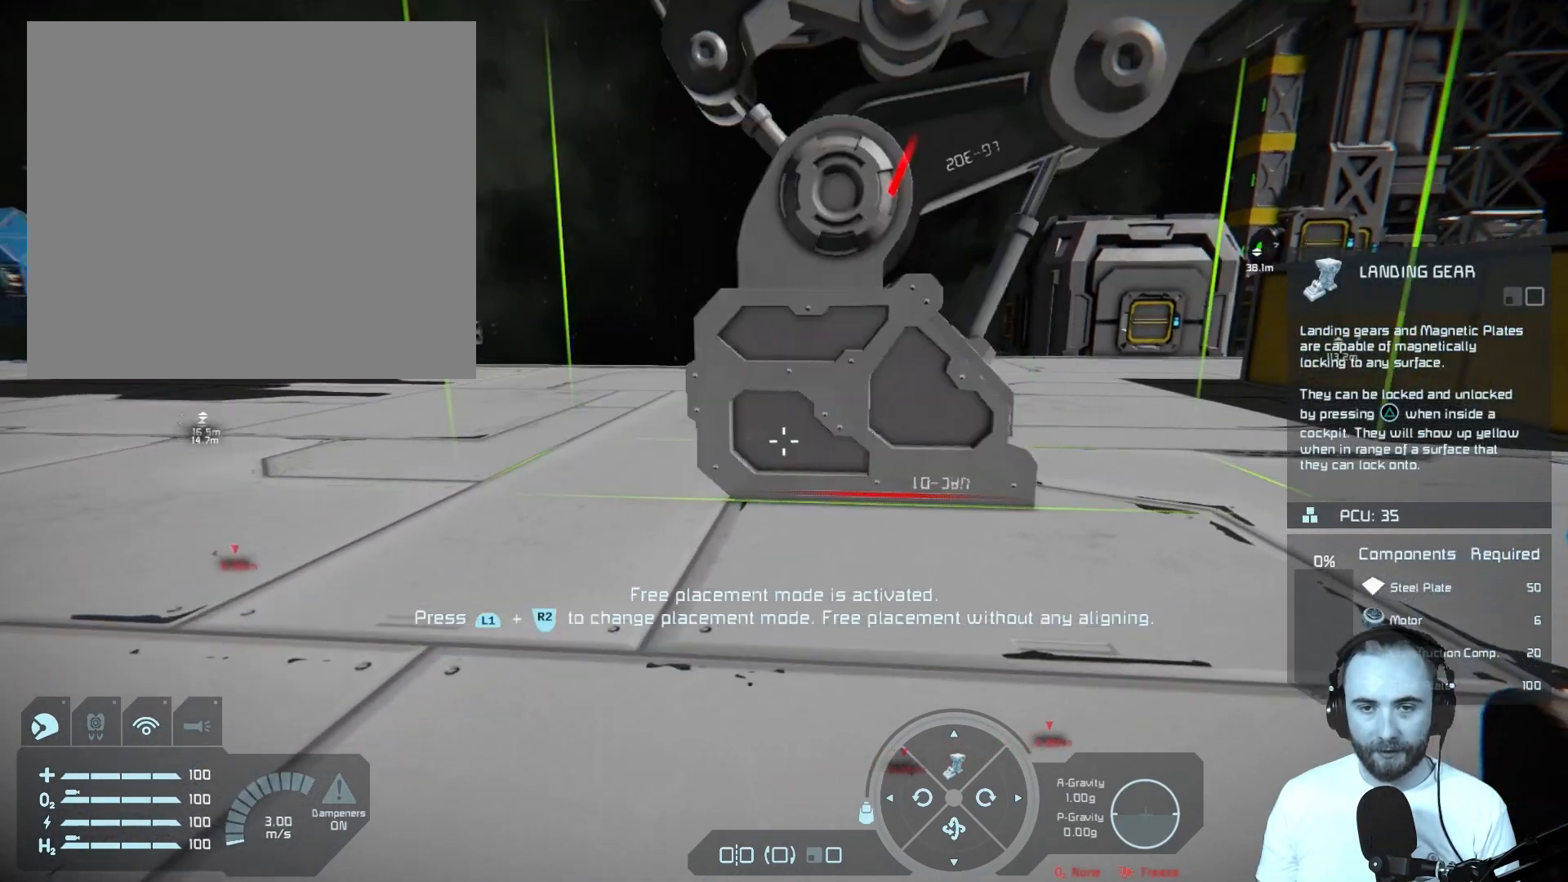
{"buttons": [], "left_stick": "center", "right_stick": "left", "events": [[83, "right_stick", "center"], [317, "left_stick", "center"], [383, "right_stick", "left"]]}
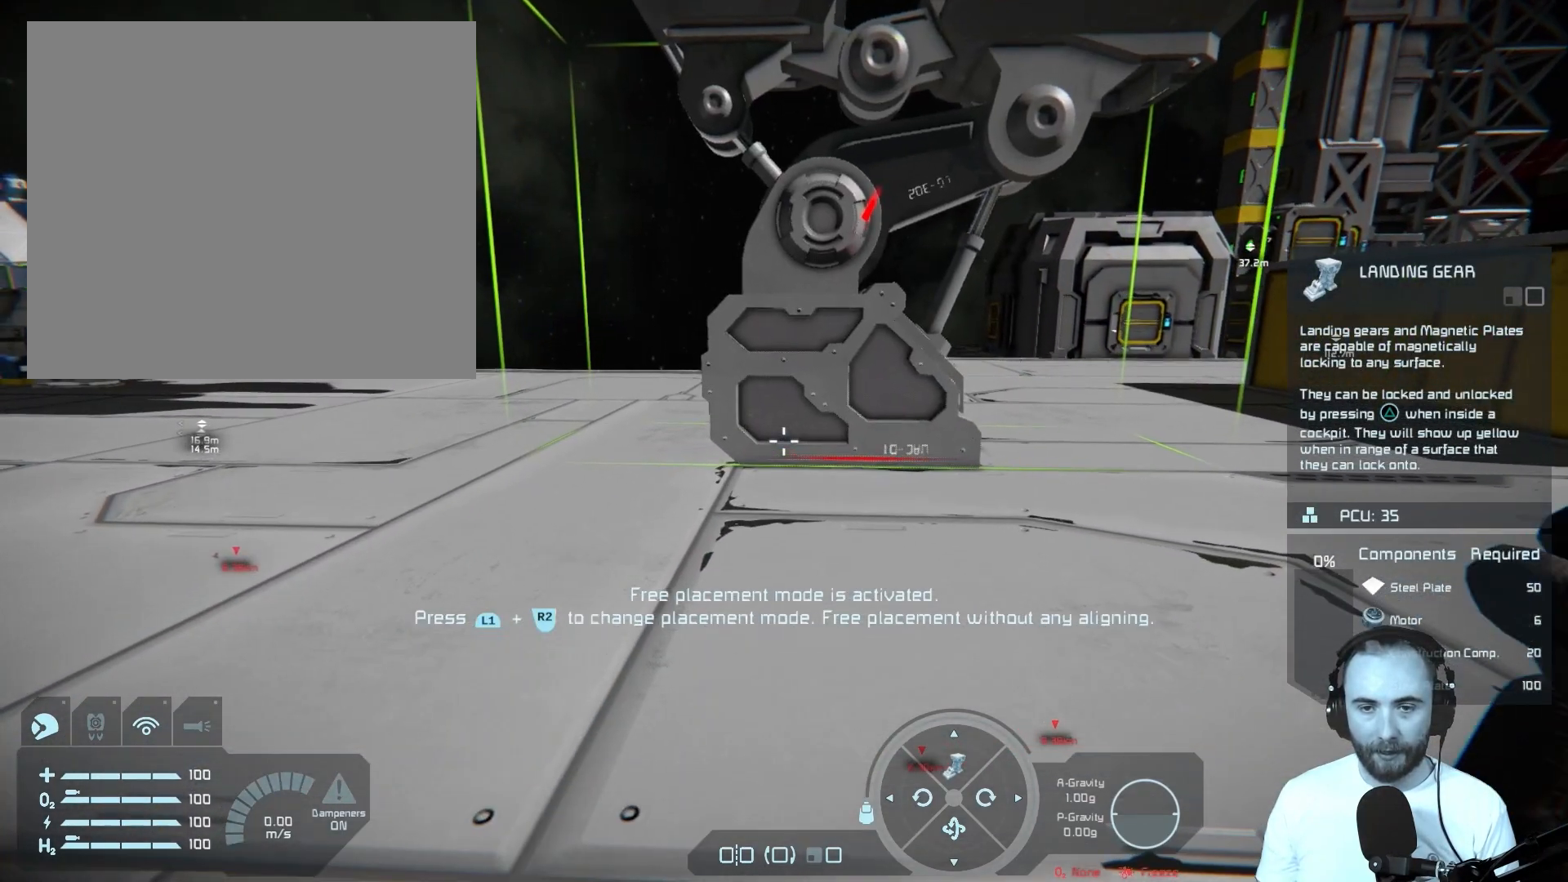
{"buttons": [], "left_stick": "center", "right_stick": "left", "events": []}
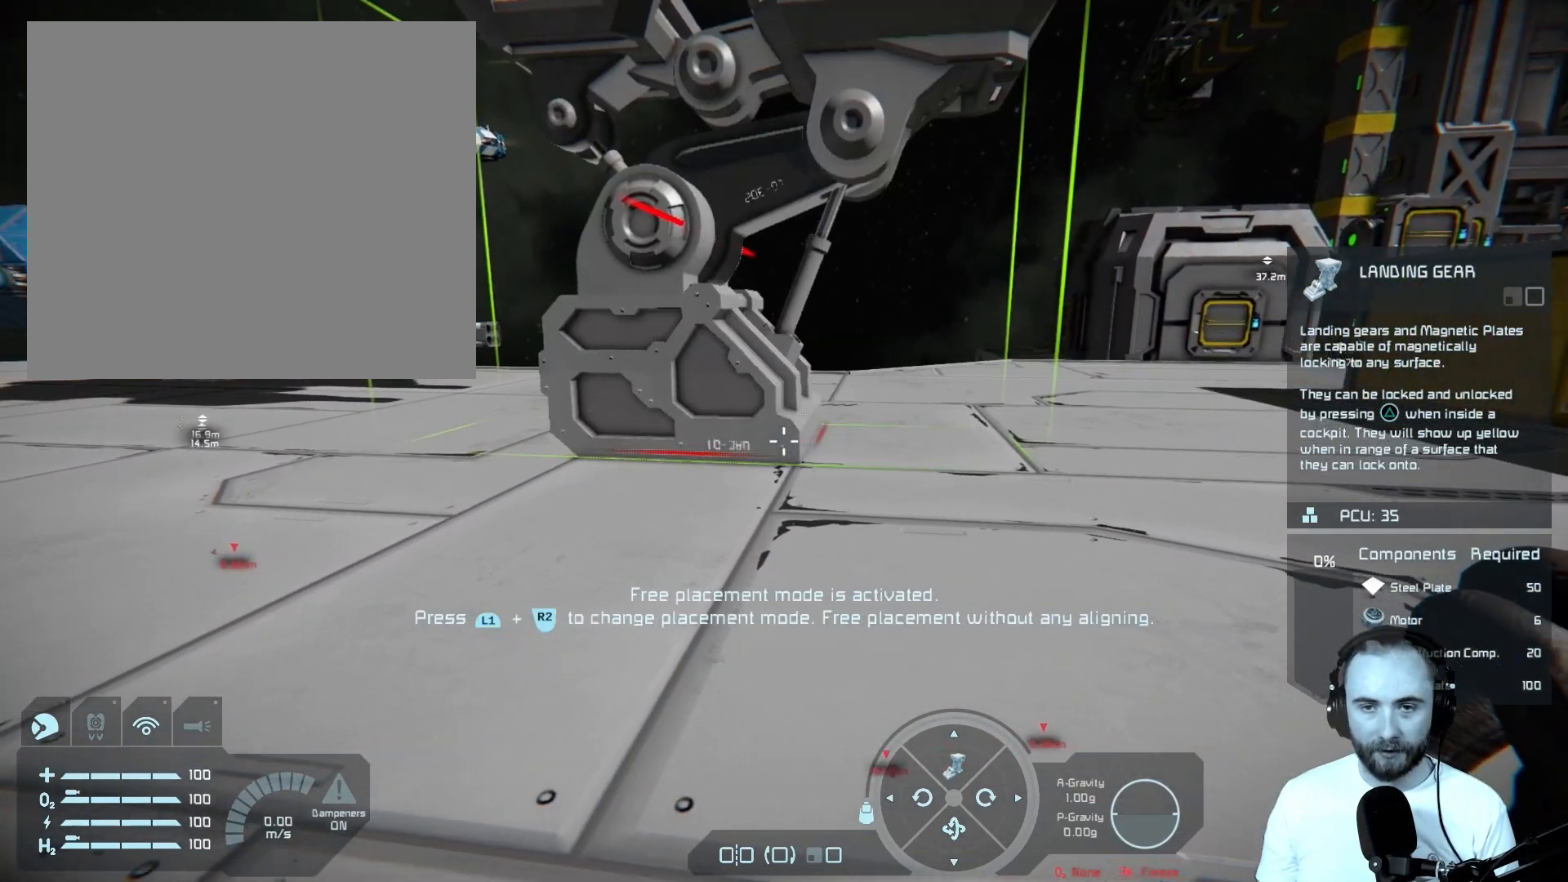
{"buttons": [], "left_stick": "center", "right_stick": "left", "events": []}
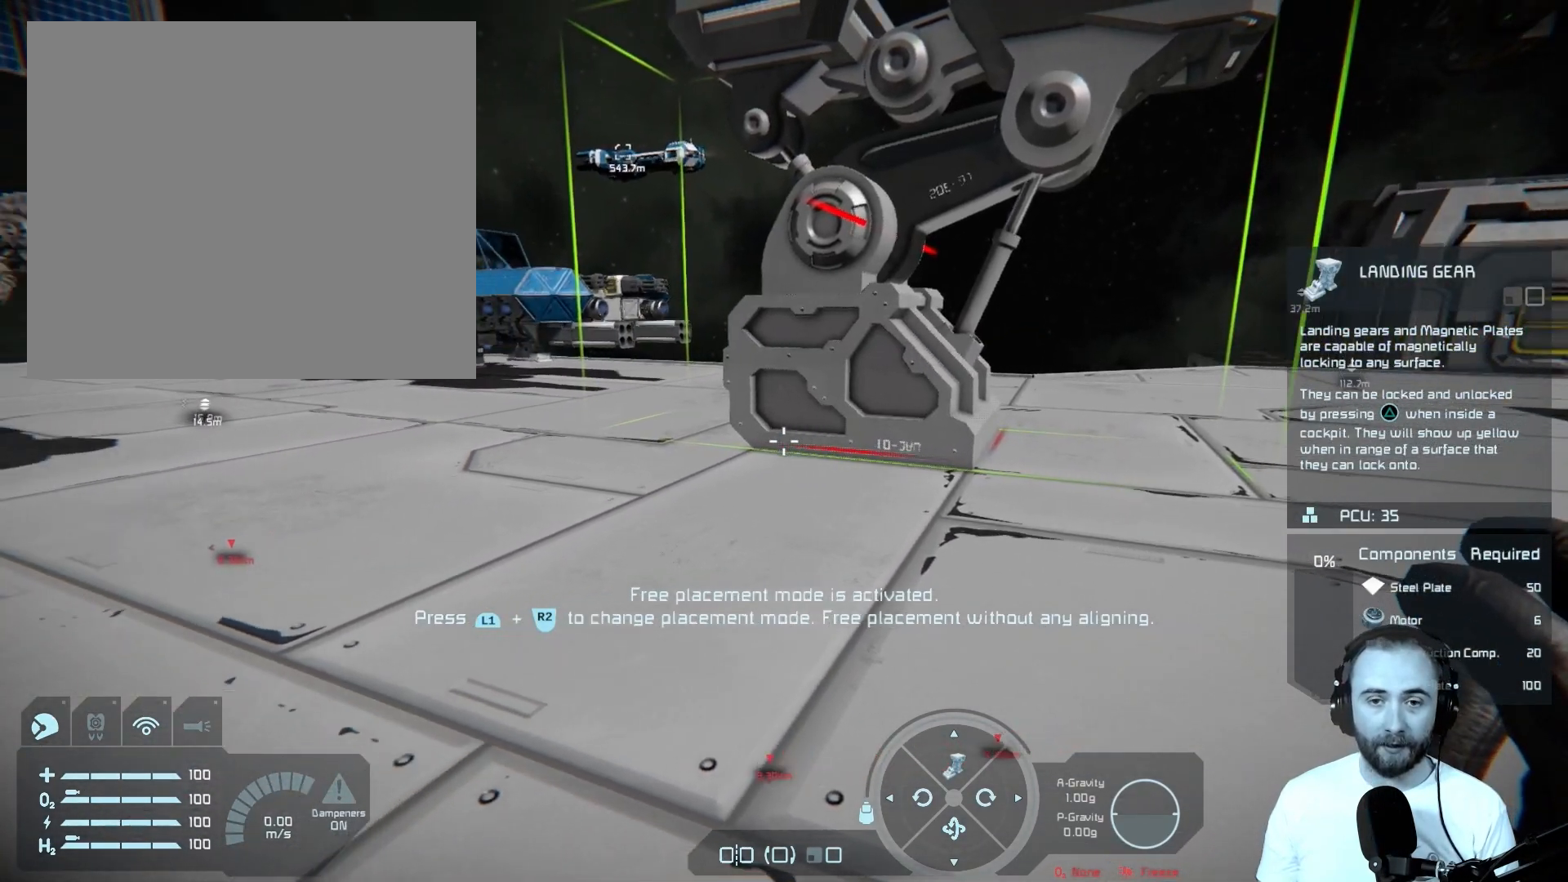
{"buttons": [], "left_stick": "center", "right_stick": "center", "events": [[50, "right_stick", "center"]]}
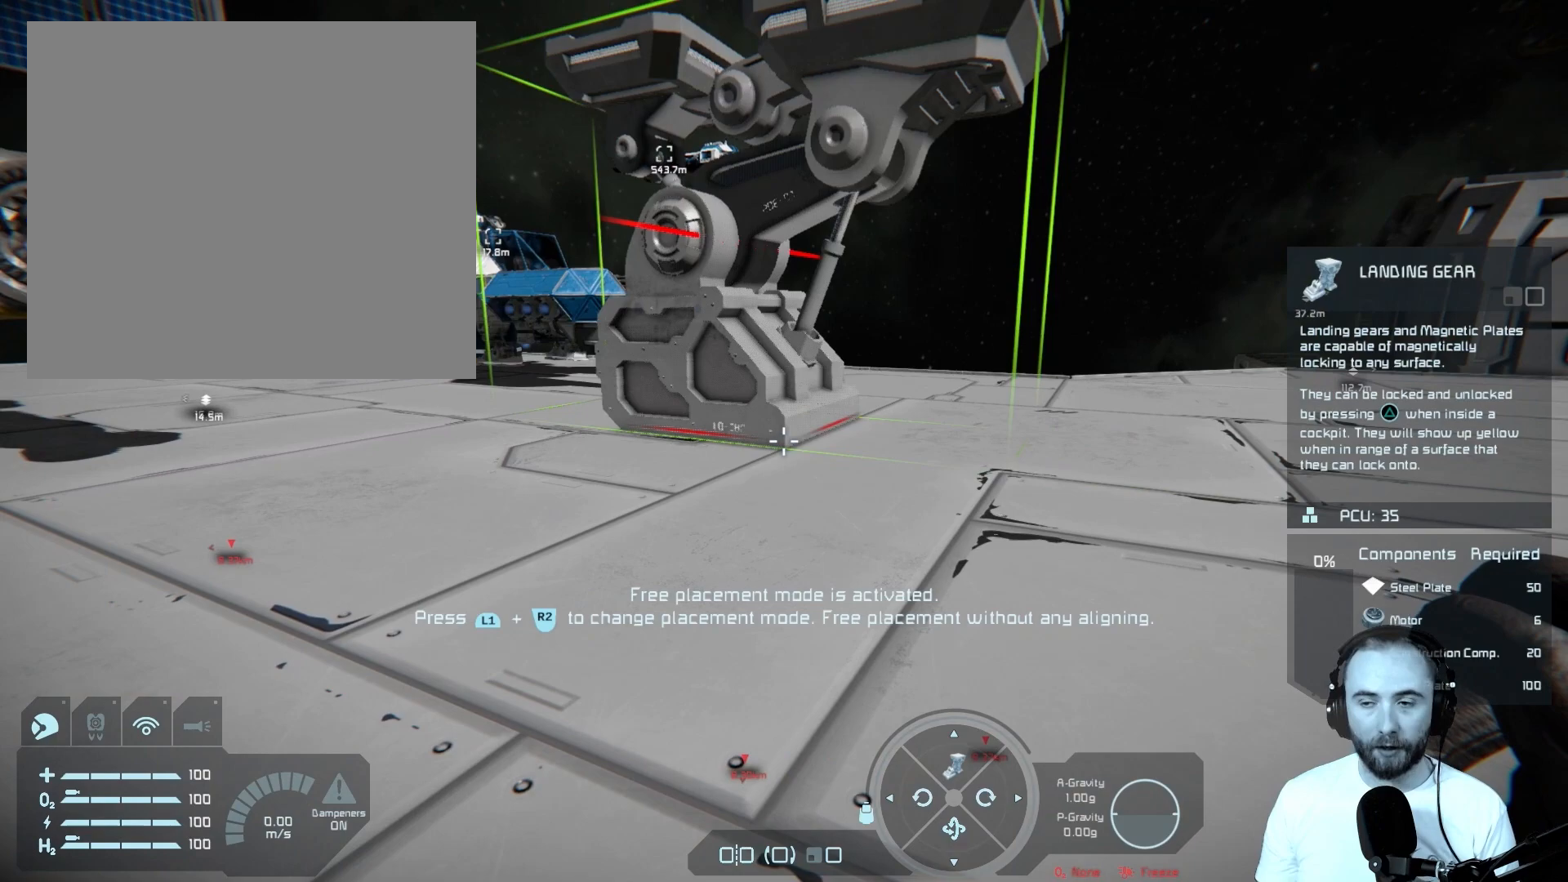
{"buttons": [], "left_stick": "center", "right_stick": "left", "events": [[167, "right_stick", "left"]]}
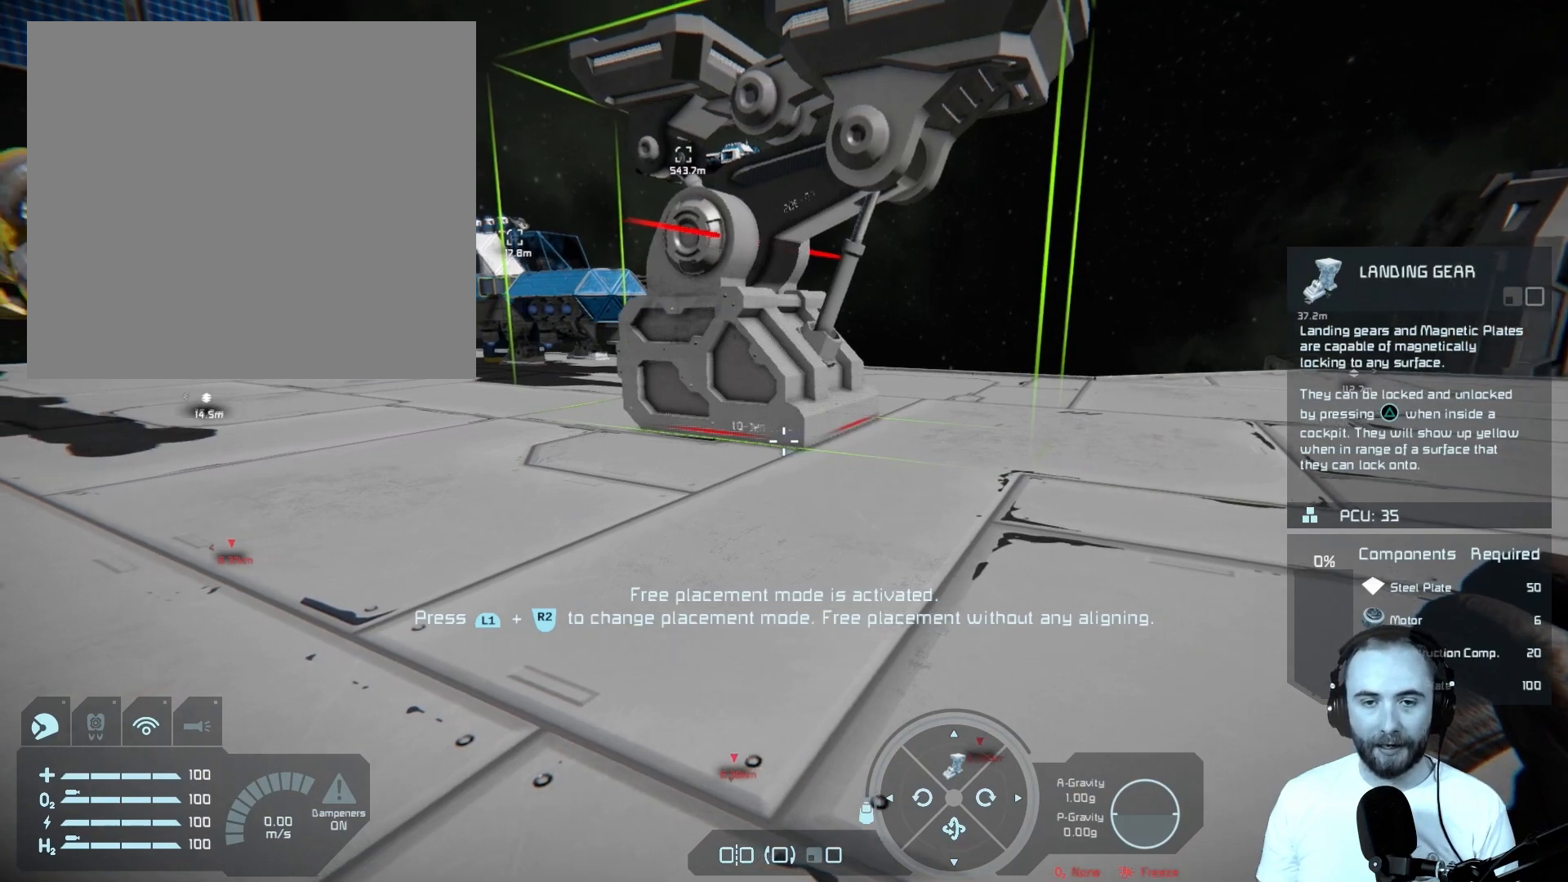
{"buttons": [], "left_stick": "center", "right_stick": "left", "events": []}
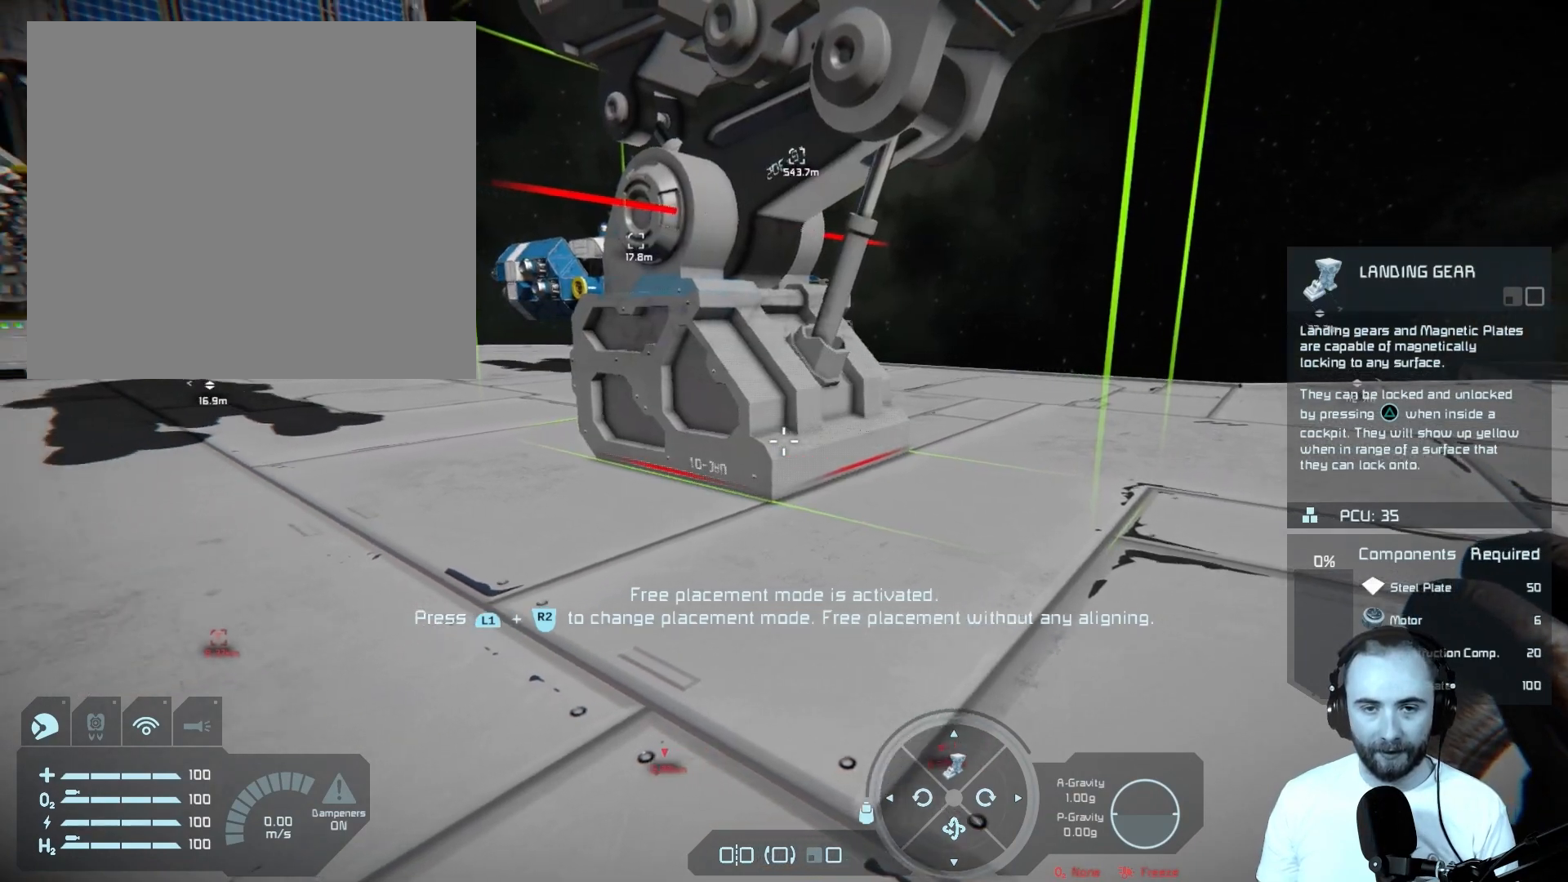
{"buttons": [], "left_stick": "center", "right_stick": "center", "events": [[183, "right_stick", "center"]]}
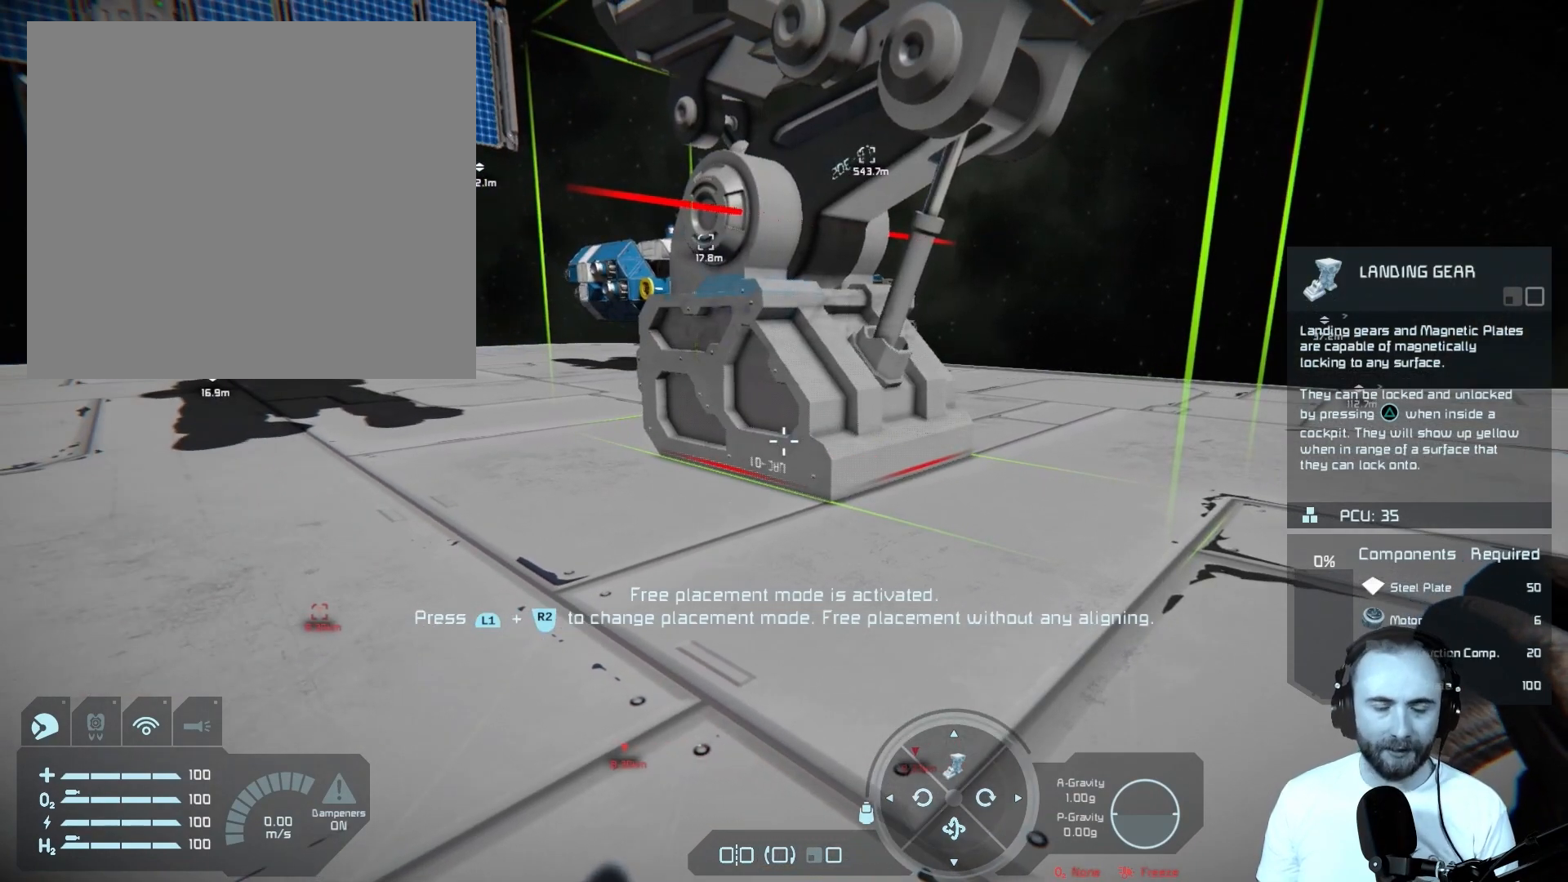
{"buttons": [], "left_stick": "center", "right_stick": "up-left", "events": [[83, "right_stick", "up-left"]]}
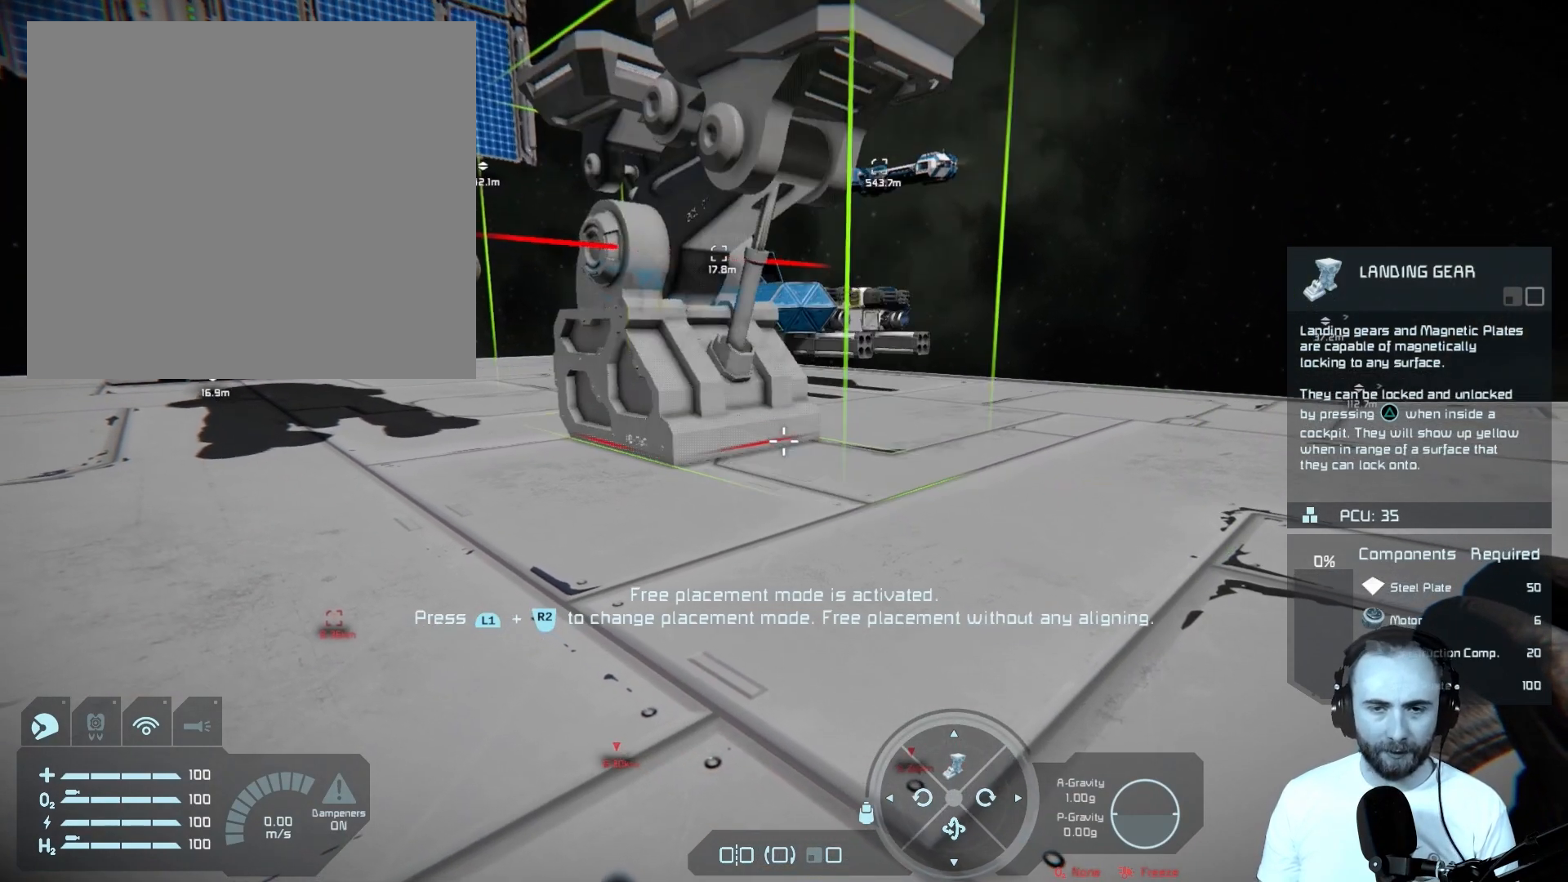
{"buttons": [], "left_stick": "center", "right_stick": "up-left", "events": []}
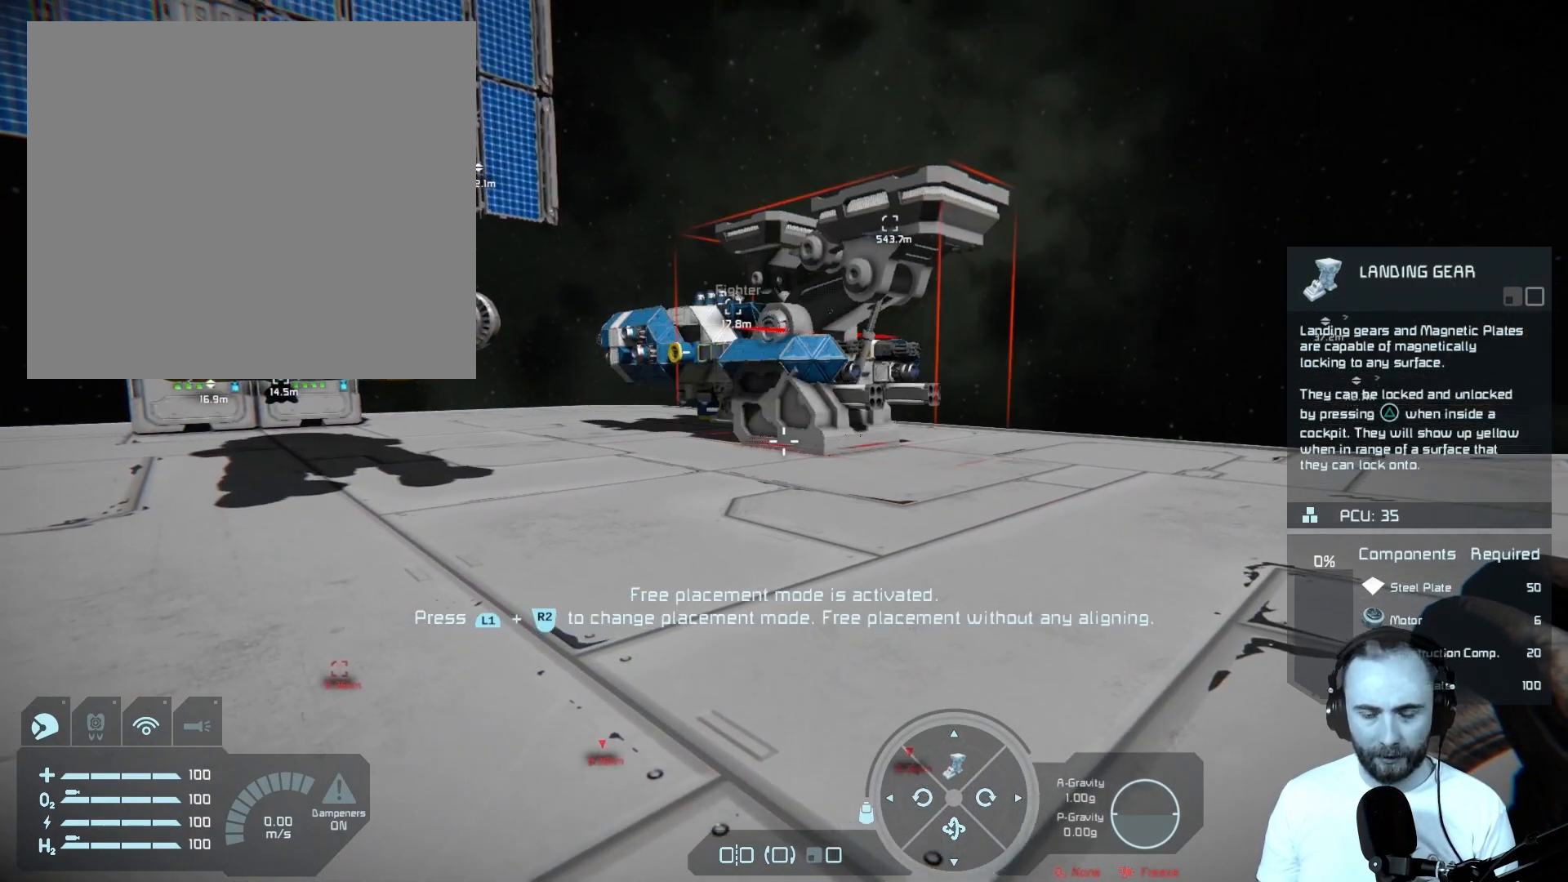
{"buttons": [], "left_stick": "up", "right_stick": "up-left", "events": [[233, "left_stick", "up"]]}
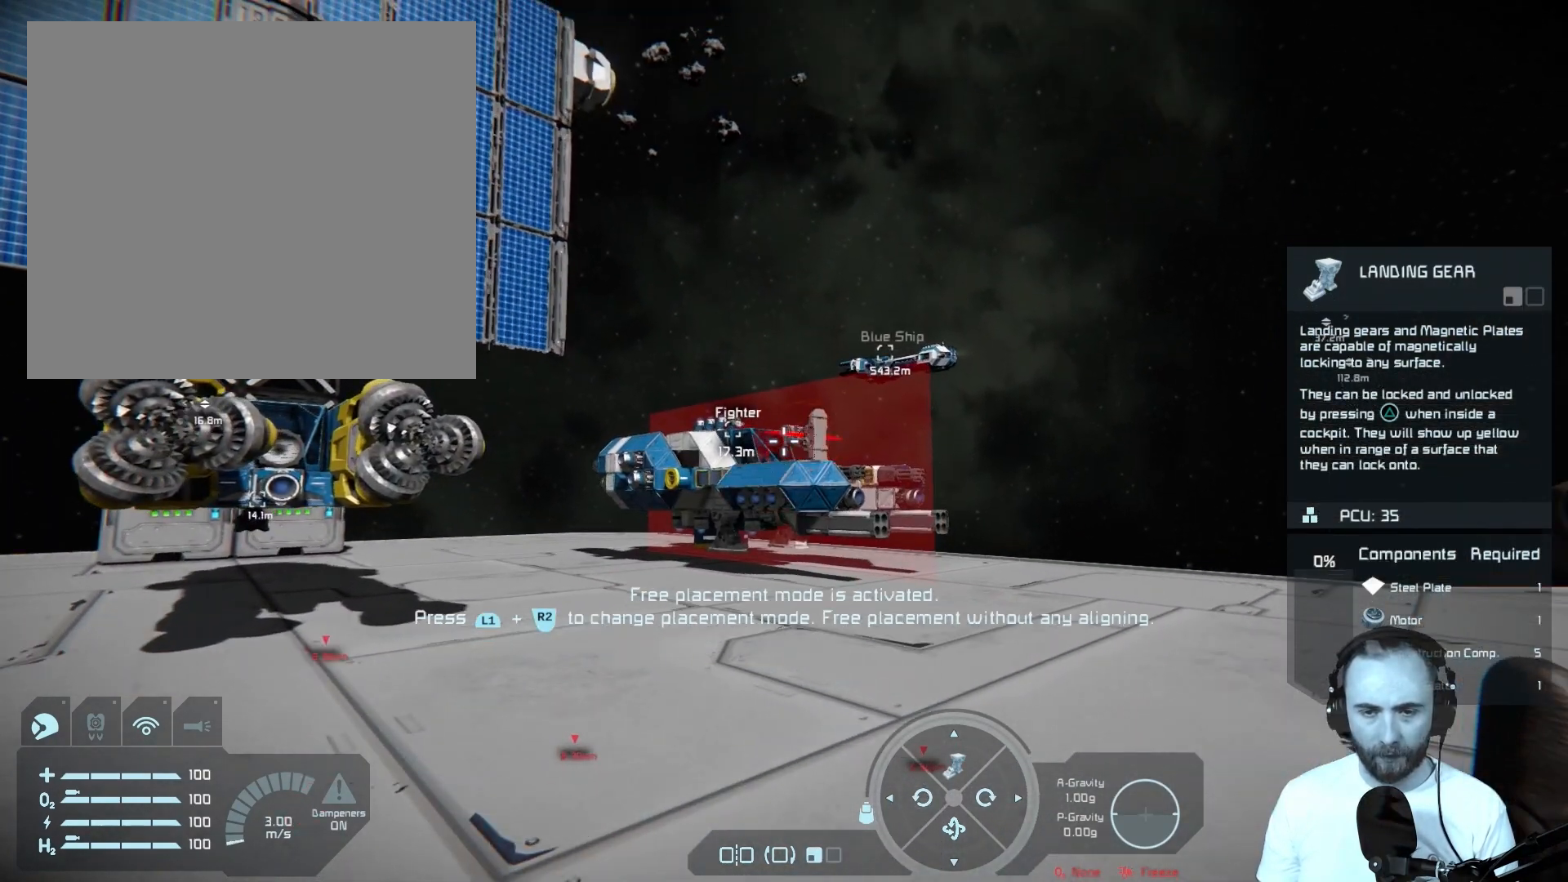
{"buttons": [], "left_stick": "up", "right_stick": "down", "events": [[33, "right_stick", "center"], [300, "right_stick", "down"]]}
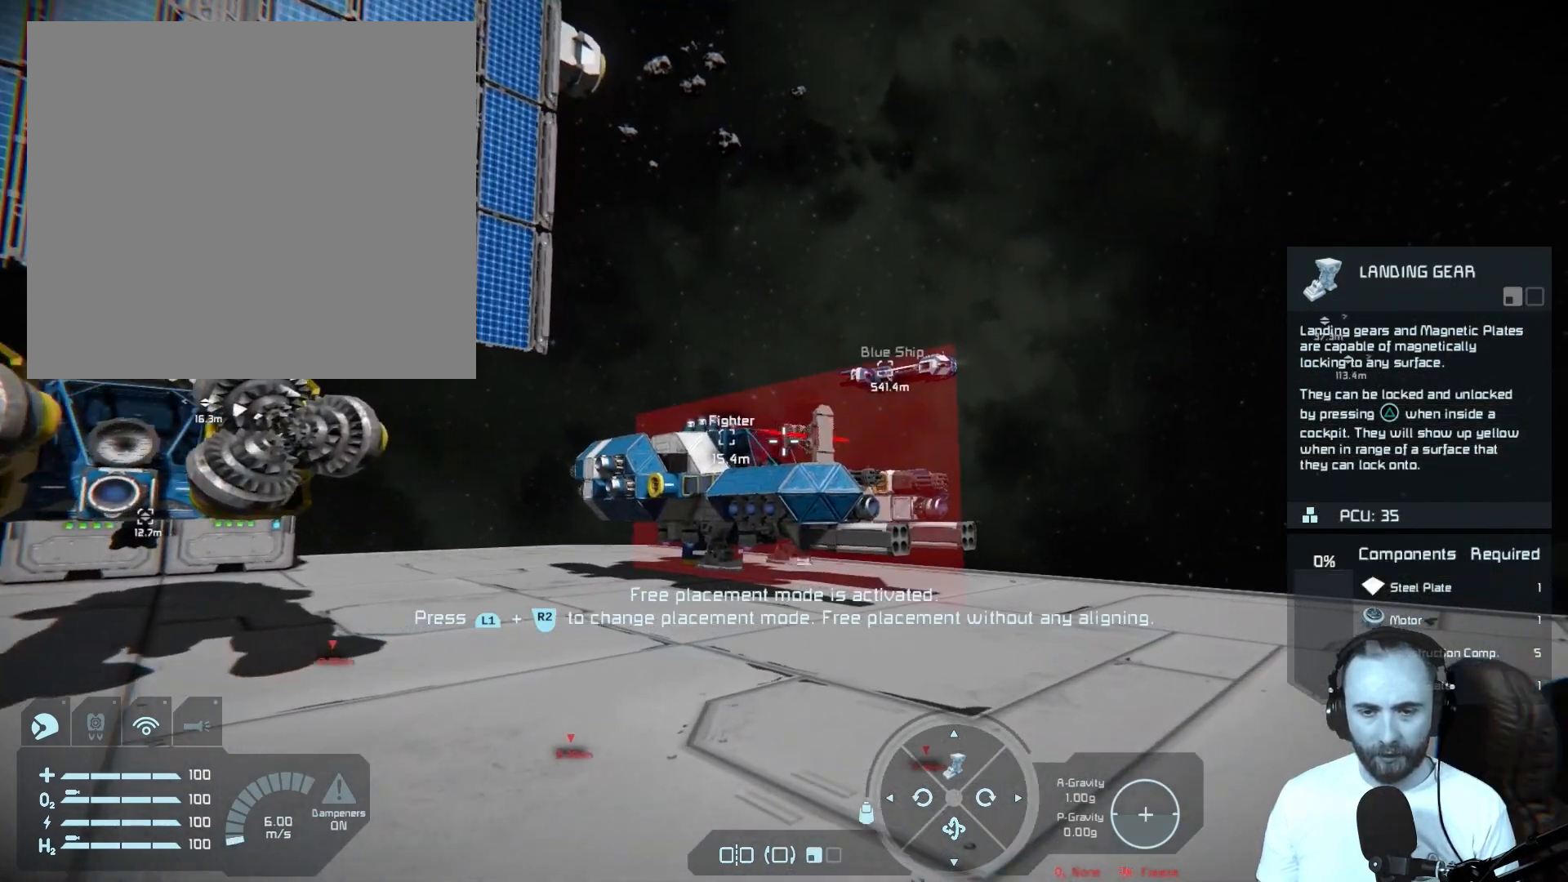
{"buttons": [], "left_stick": "up", "right_stick": "down", "events": []}
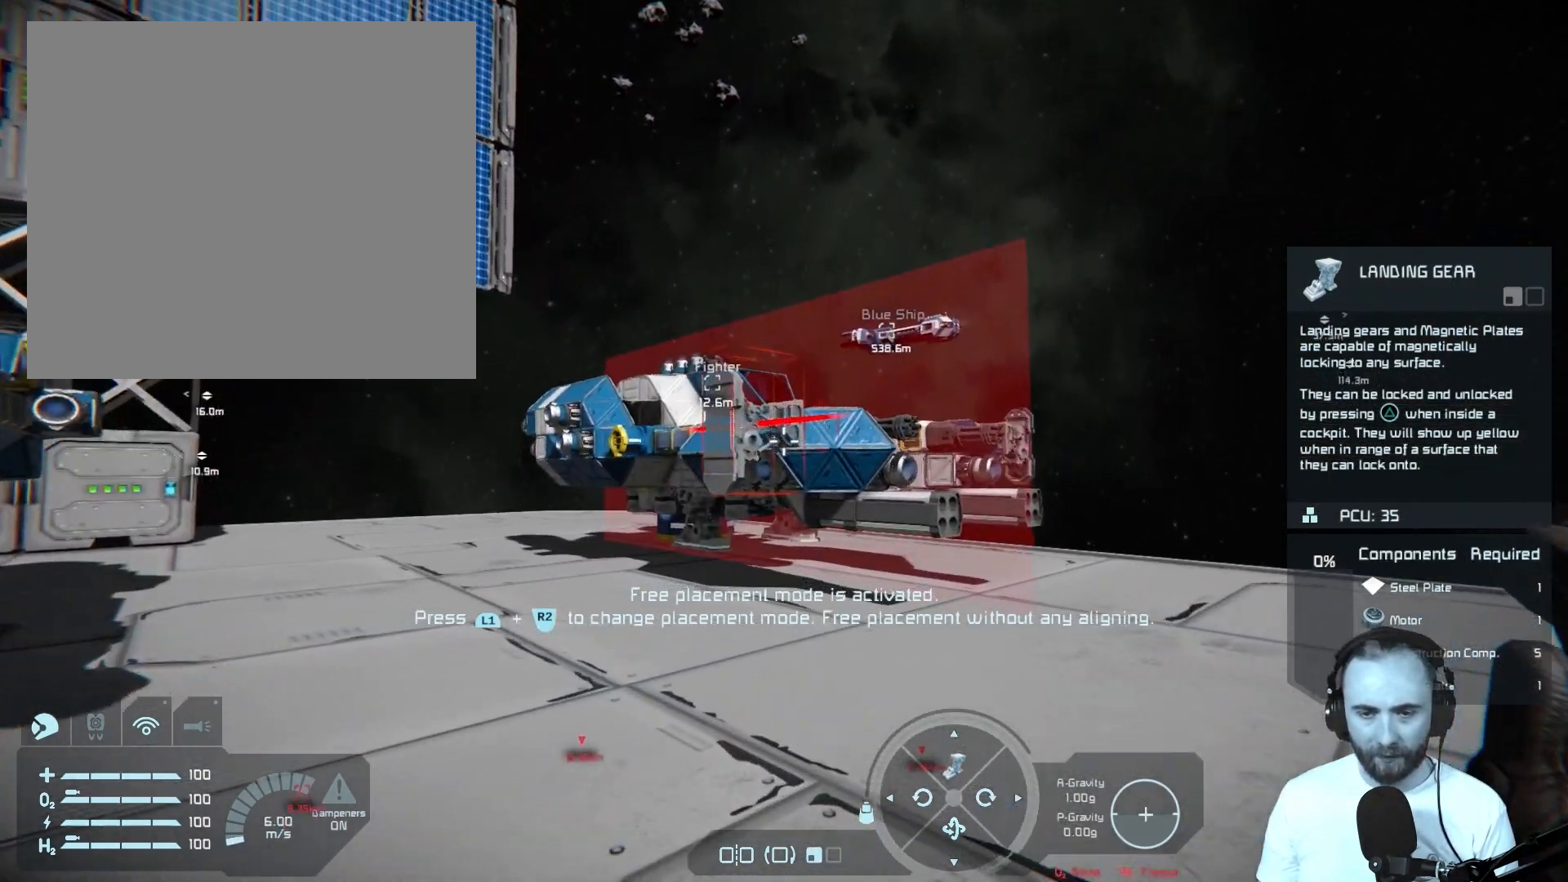
{"buttons": [], "left_stick": "up-left", "right_stick": "center", "events": [[133, "right_stick", "center"], [300, "left_stick", "up-left"]]}
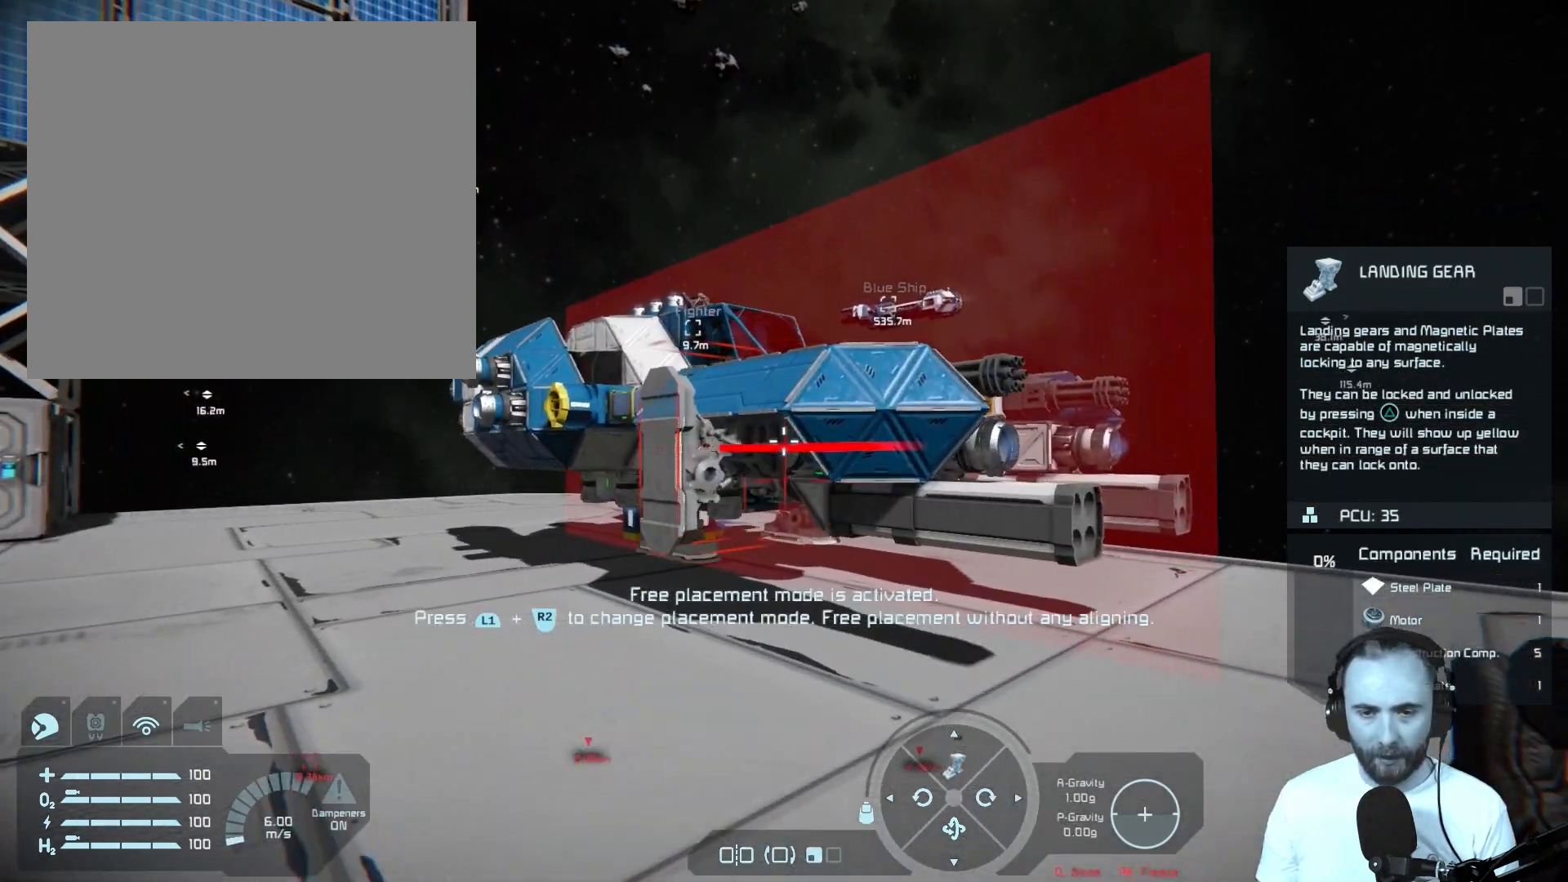
{"buttons": [], "left_stick": "center", "right_stick": "right", "events": [[50, "right_stick", "right"], [383, "left_stick", "center"]]}
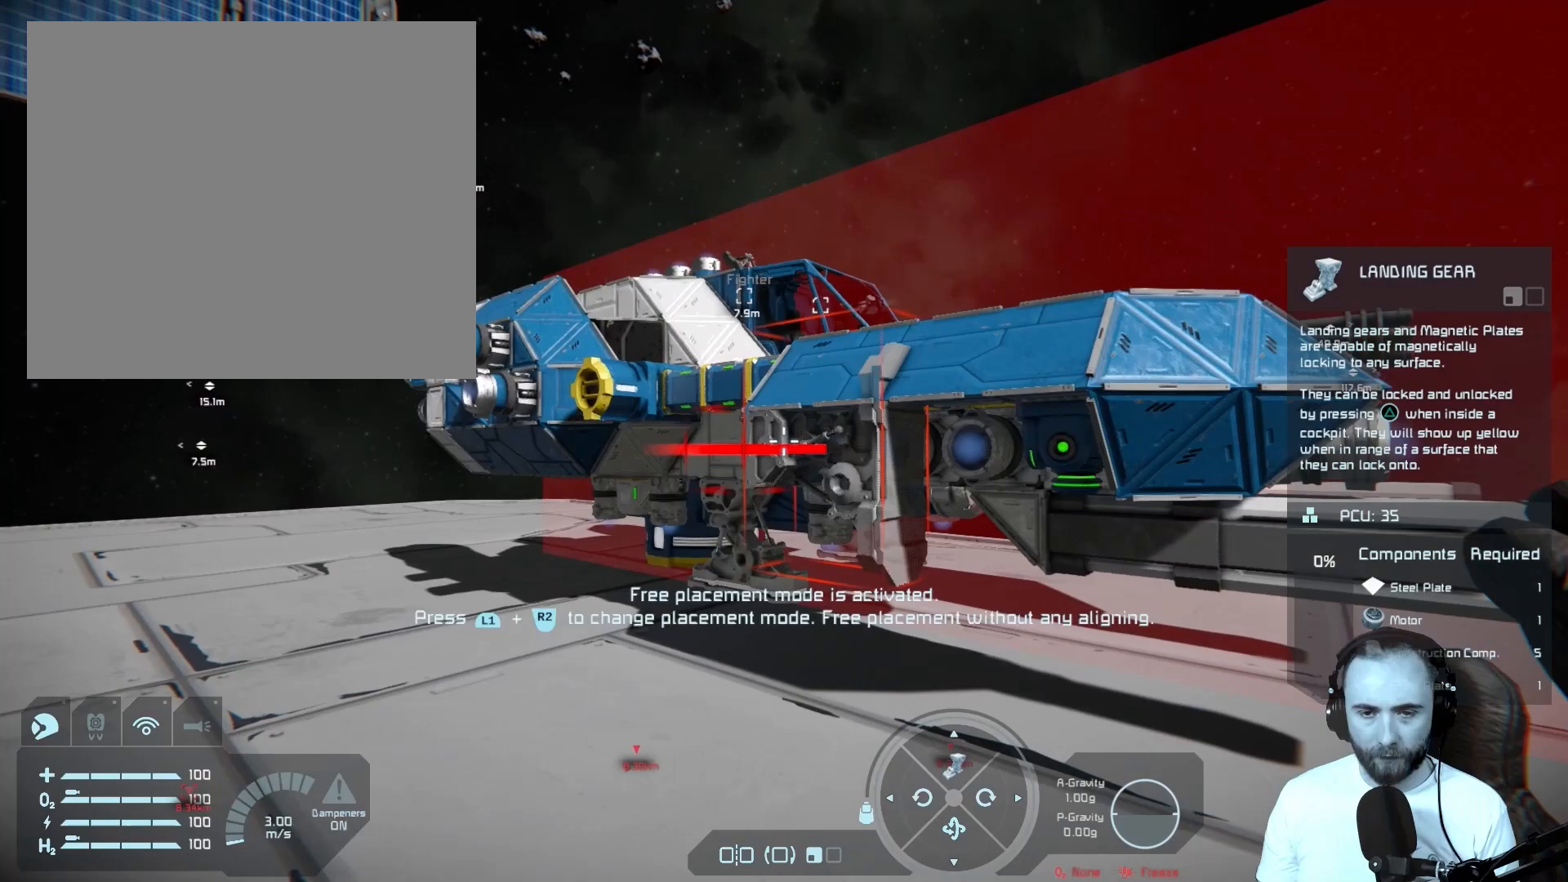
{"buttons": [], "left_stick": "center", "right_stick": "center", "events": [[133, "right_stick", "center"]]}
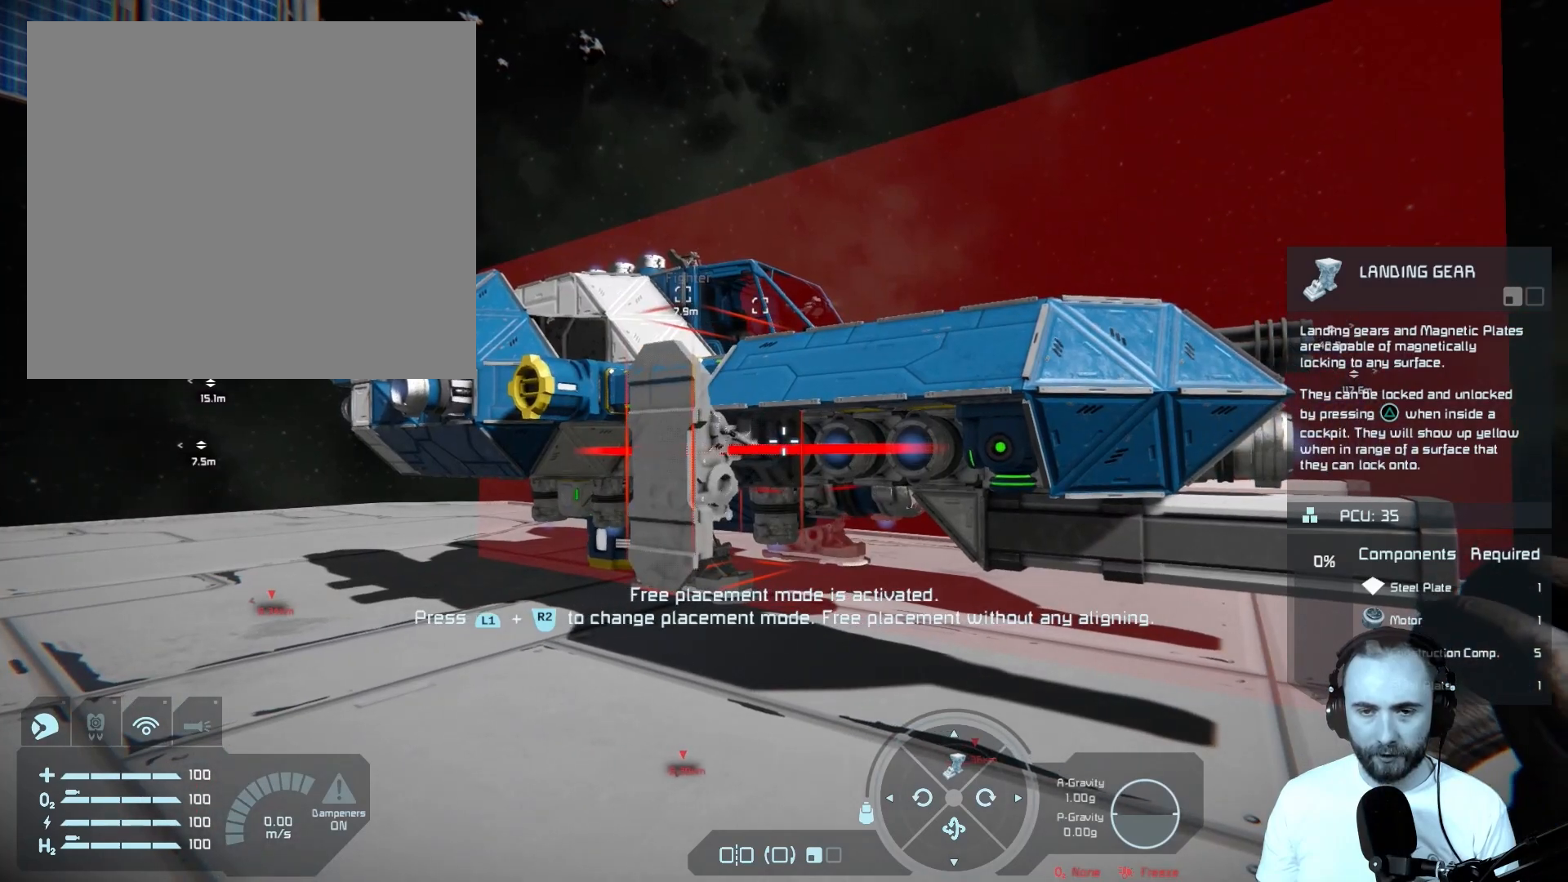
{"buttons": [], "left_stick": "center", "right_stick": "left", "events": [[133, "right_stick", "left"]]}
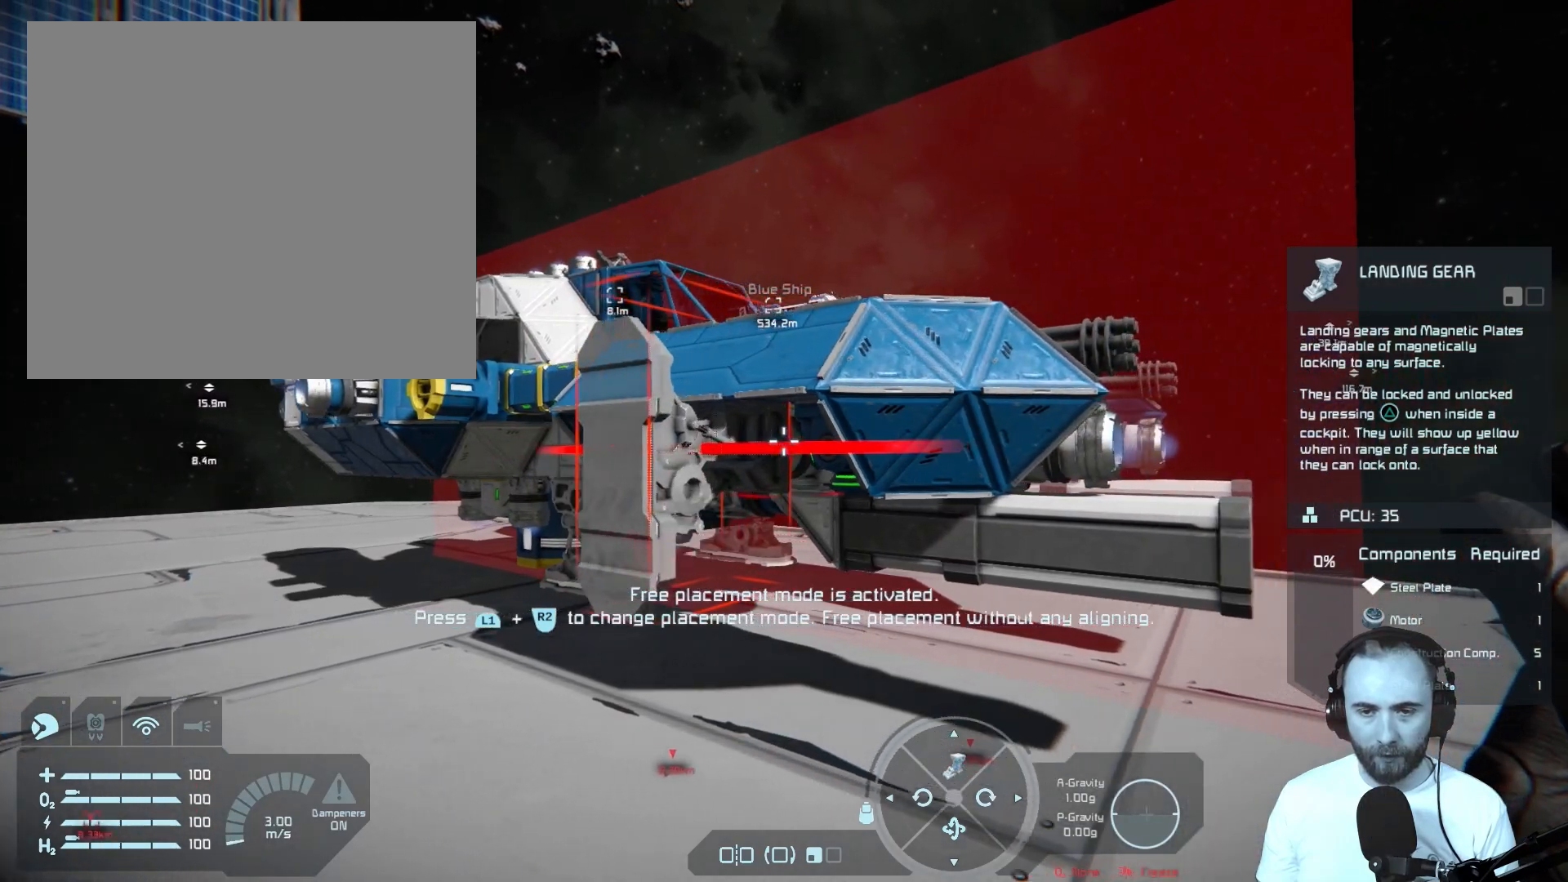
{"buttons": [], "left_stick": "center", "right_stick": "center", "events": [[433, "right_stick", "center"]]}
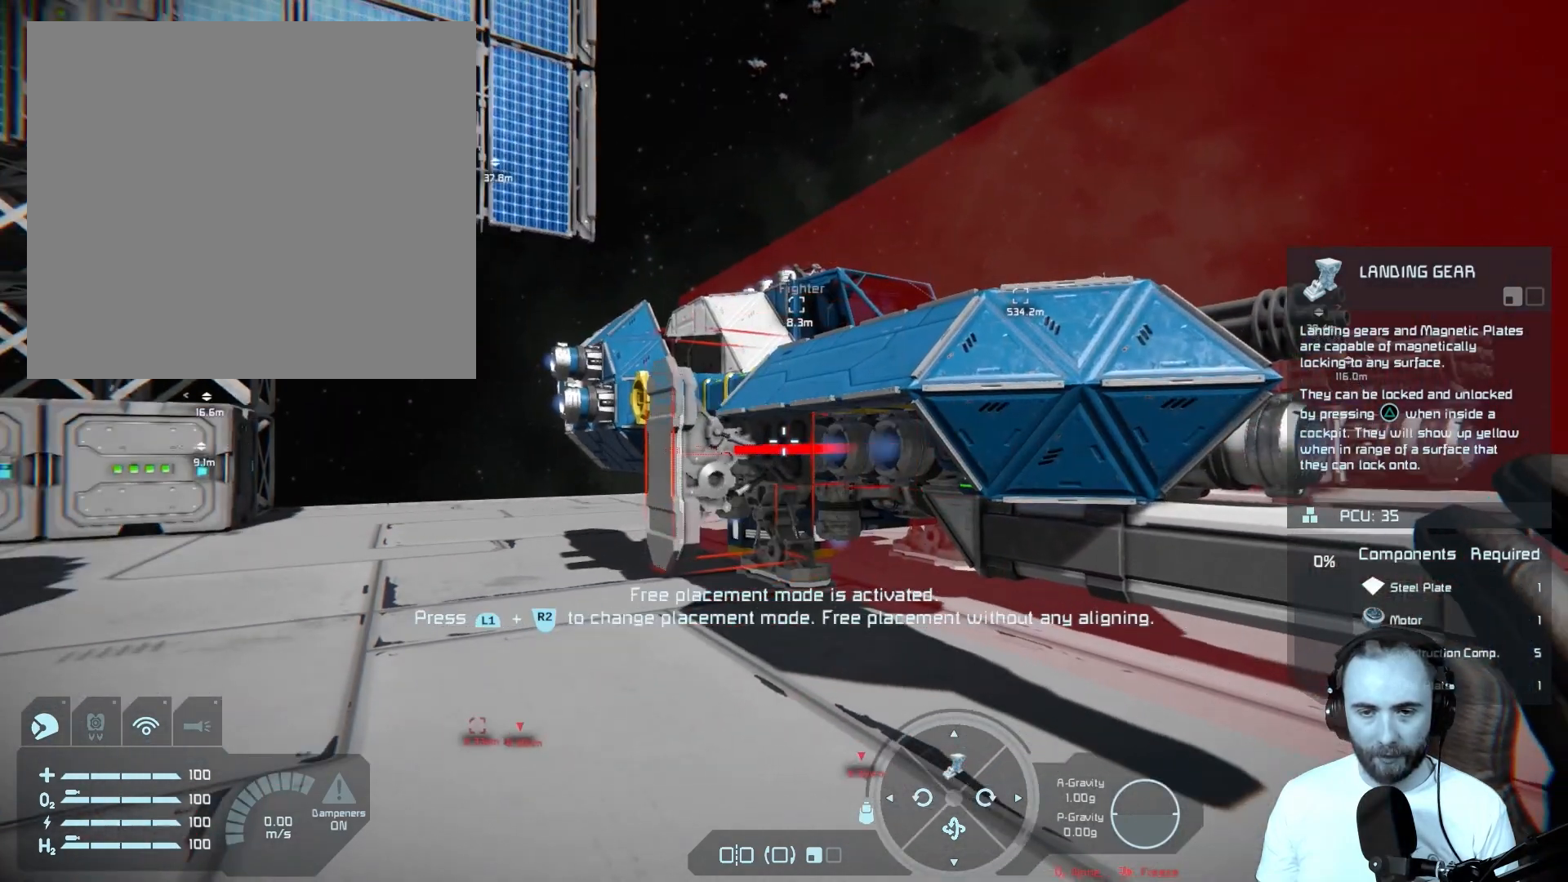
{"buttons": [], "left_stick": "right", "right_stick": "center", "events": [[500, "left_stick", "right"]]}
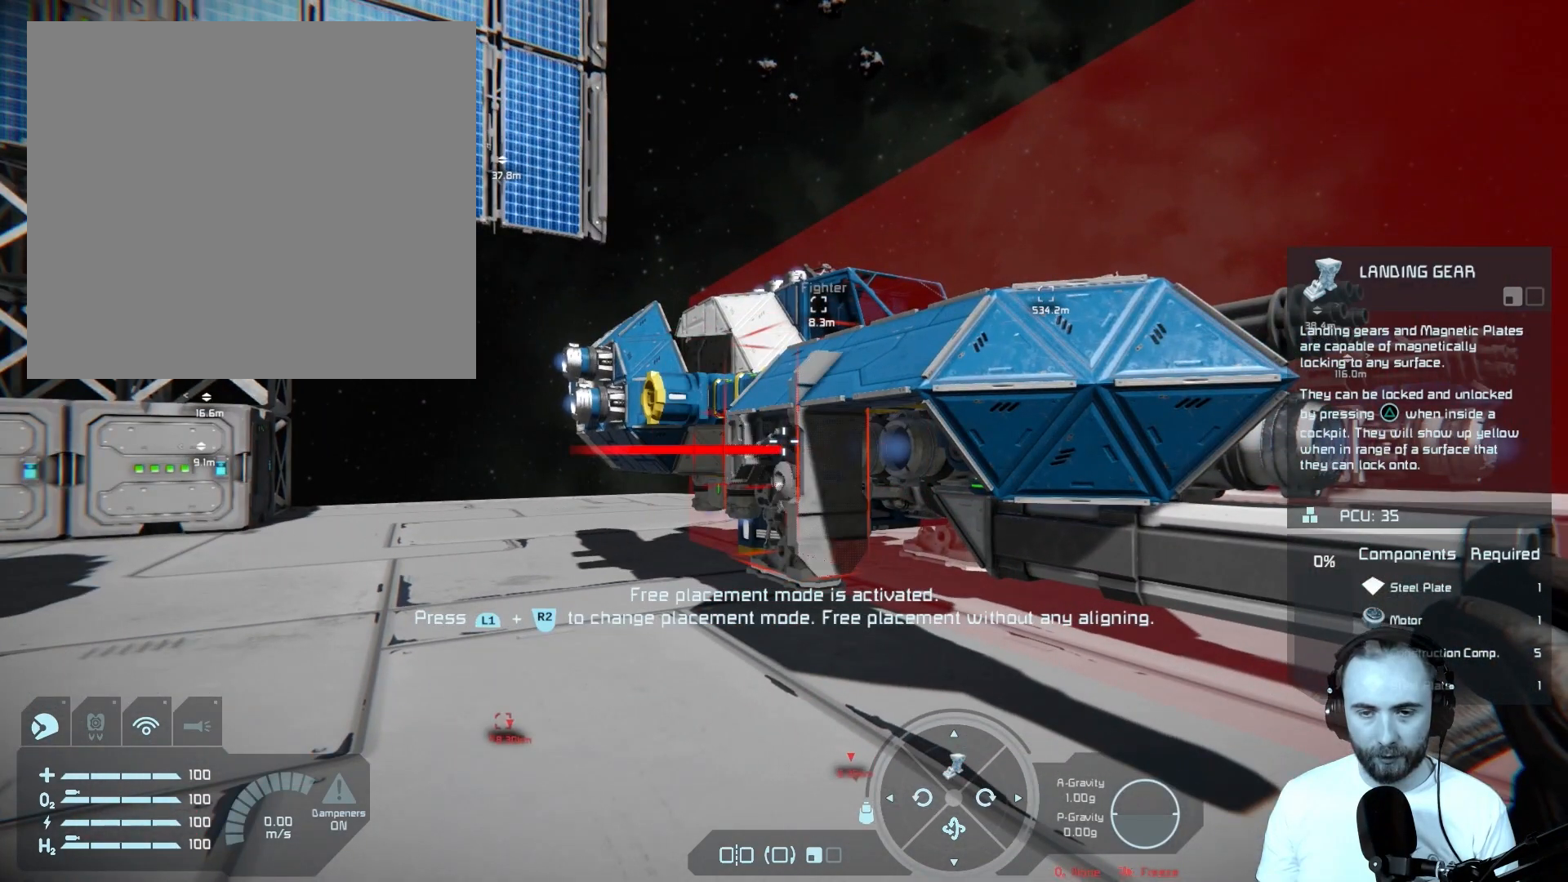
{"buttons": [], "left_stick": "center", "right_stick": "center", "events": [[367, "left_stick", "center"]]}
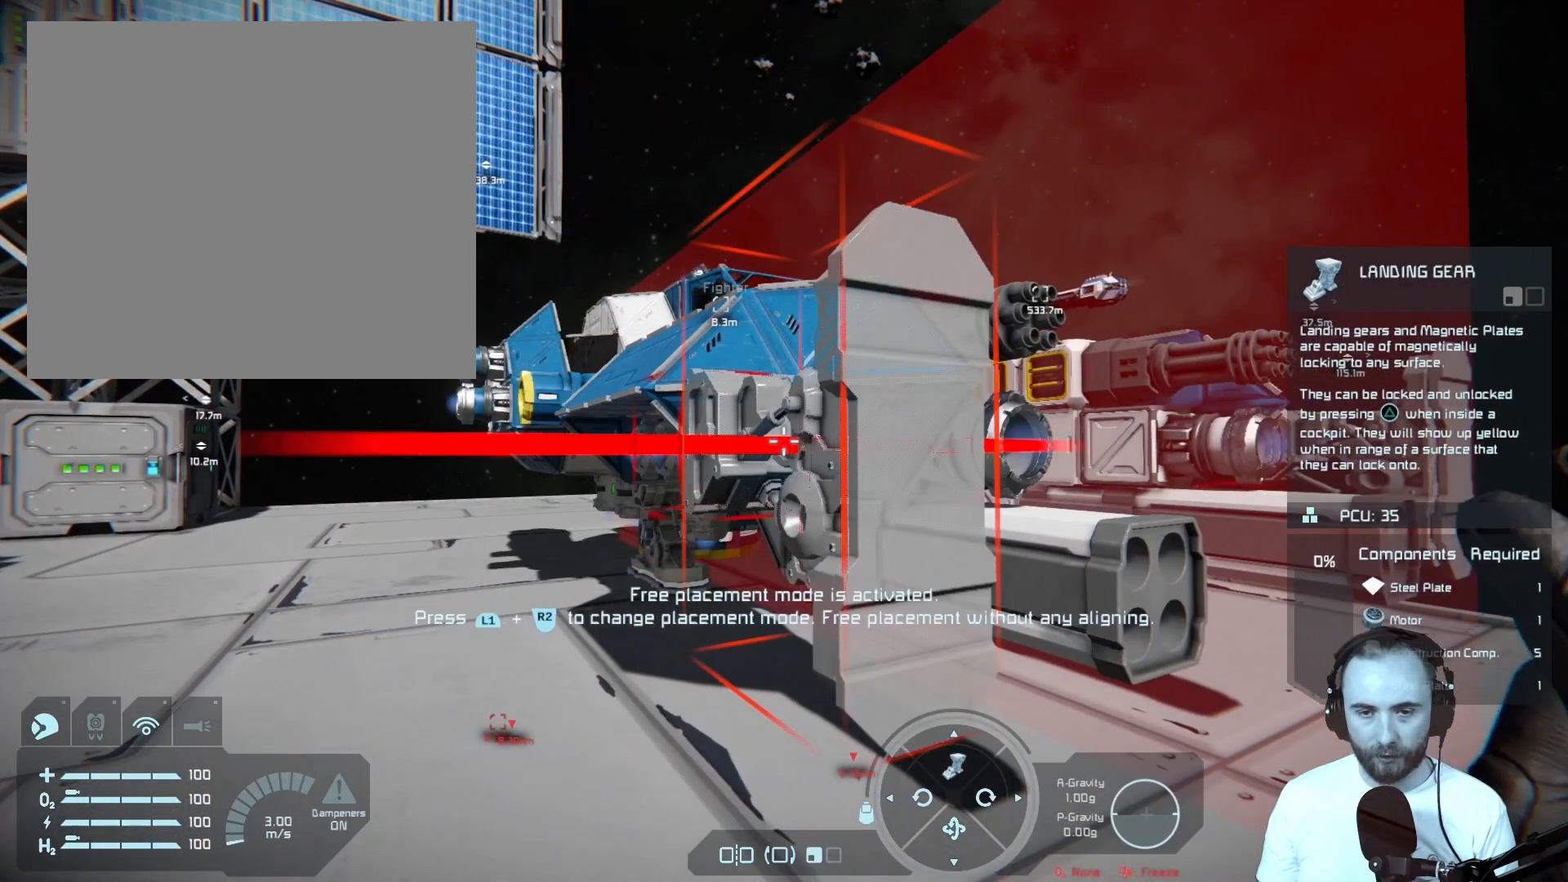
{"buttons": [], "left_stick": "center", "right_stick": "center", "events": []}
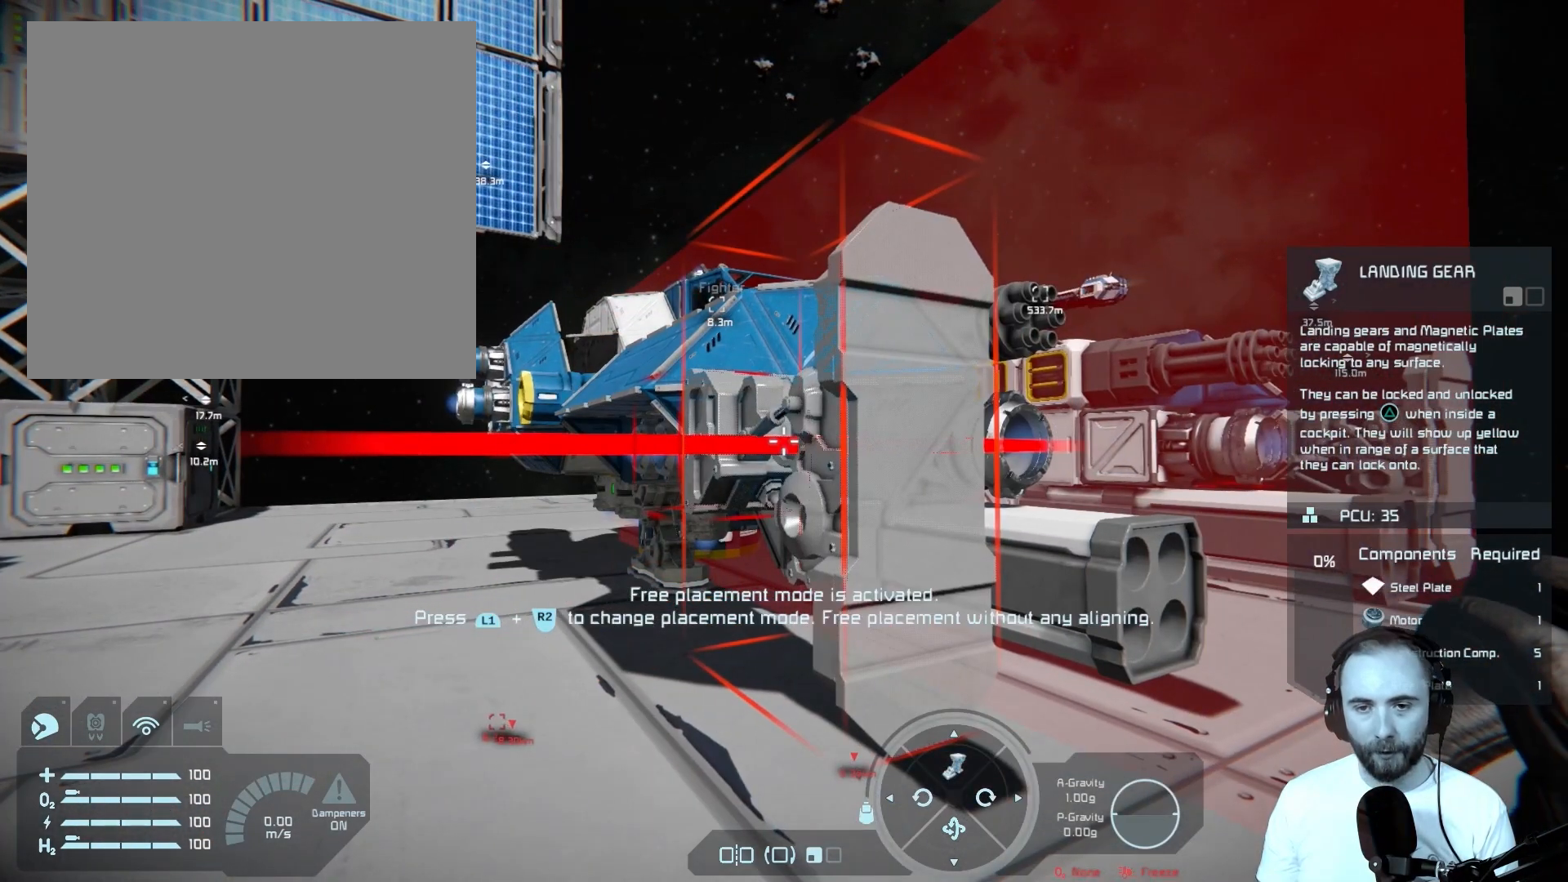
{"buttons": [], "left_stick": "center", "right_stick": "center", "events": []}
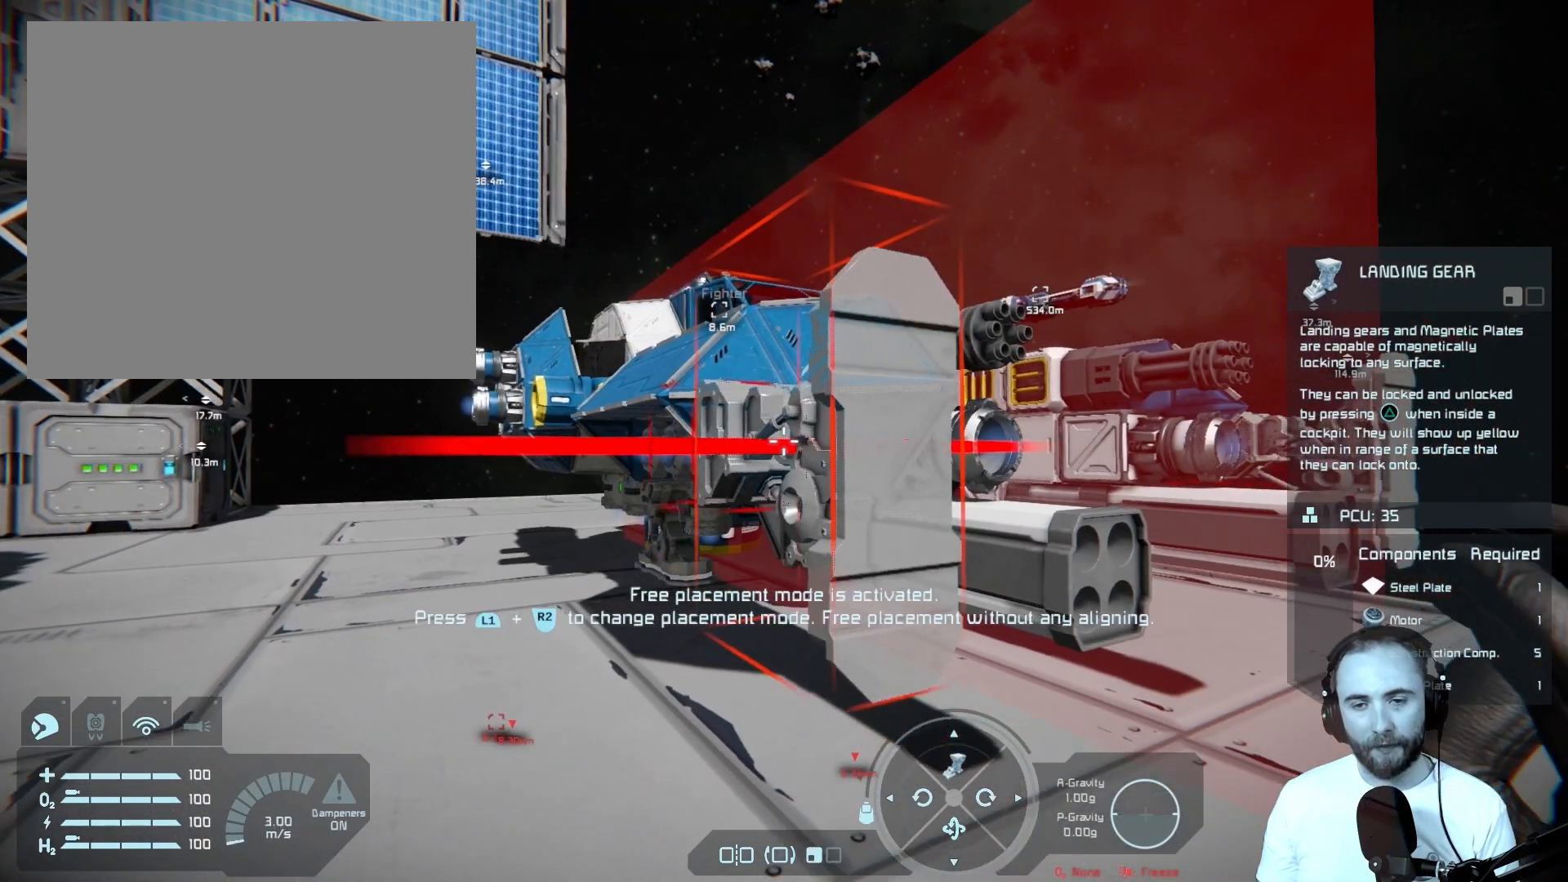
{"buttons": [], "left_stick": "center", "right_stick": "center", "events": []}